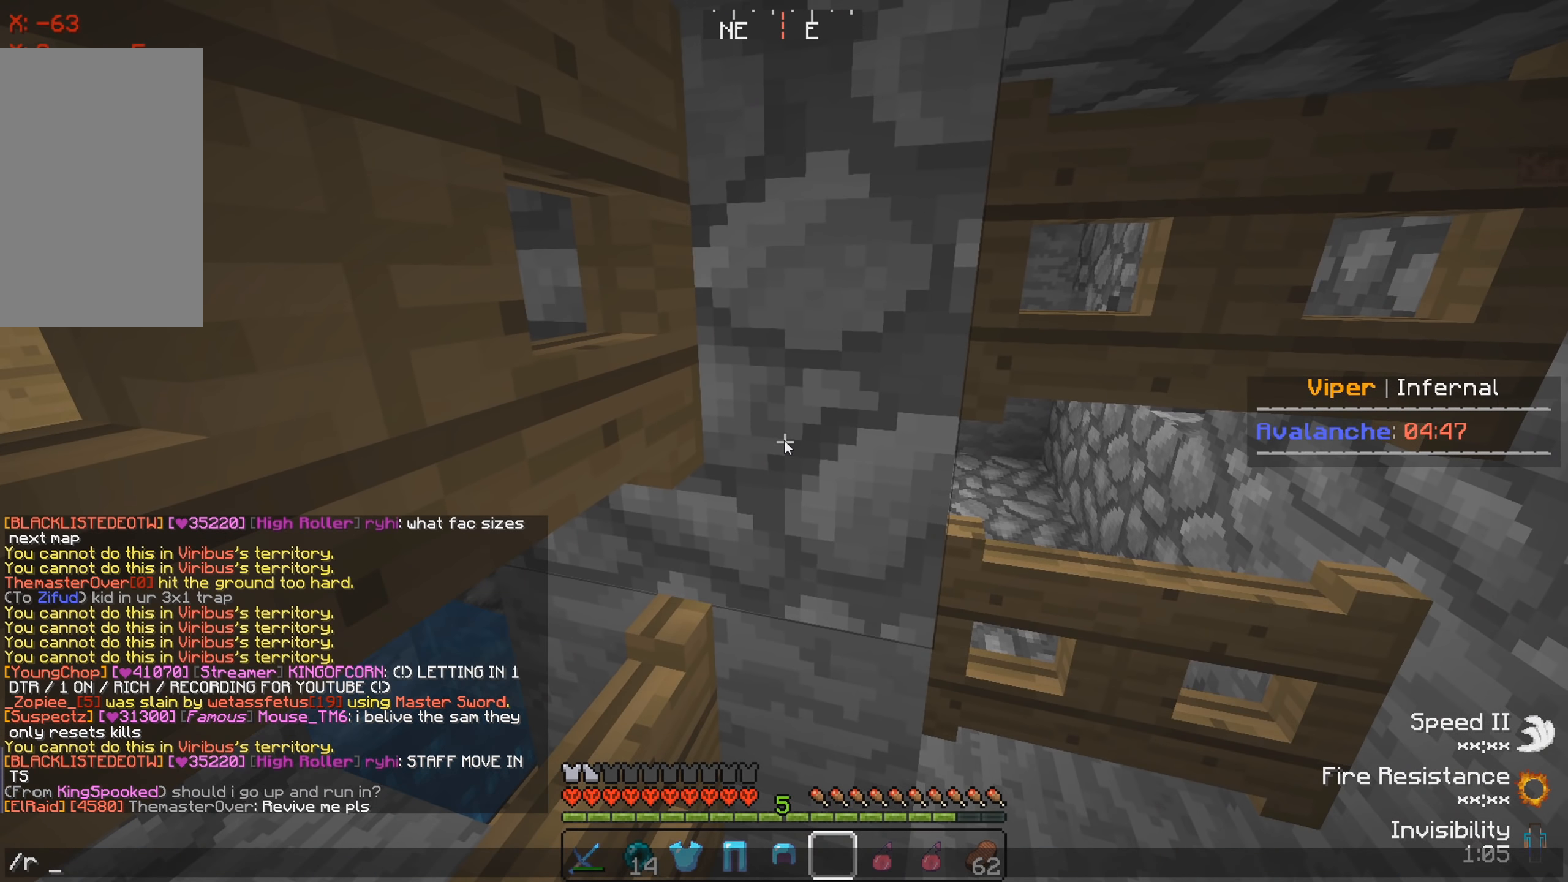
Gameplay with keyboard; each line is a JSON object with the keys held at the frame after it. "events" lists presses ("down") and releases ("up") of "a", "d", "s" and "w" between this image and that frame as [ms after this image, input, new state], when the widget could be followed in between. No other keys are recorded. Mouse input is not recorded.
{"keys": ["s"], "events": [[483, "s", "down"]]}
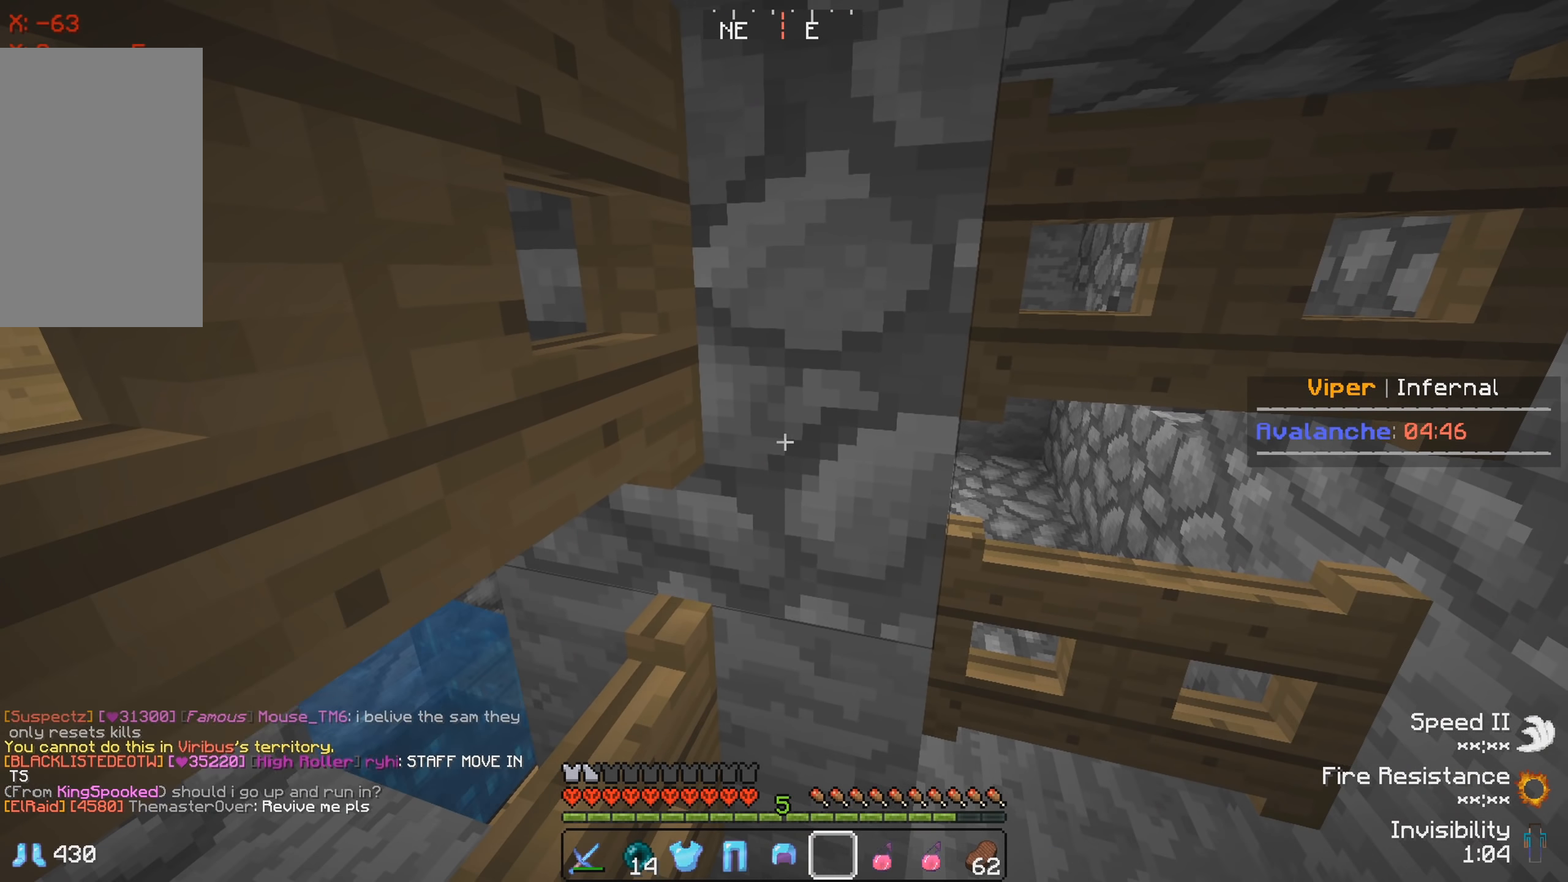
{"keys": [], "events": [[50, "s", "up"]]}
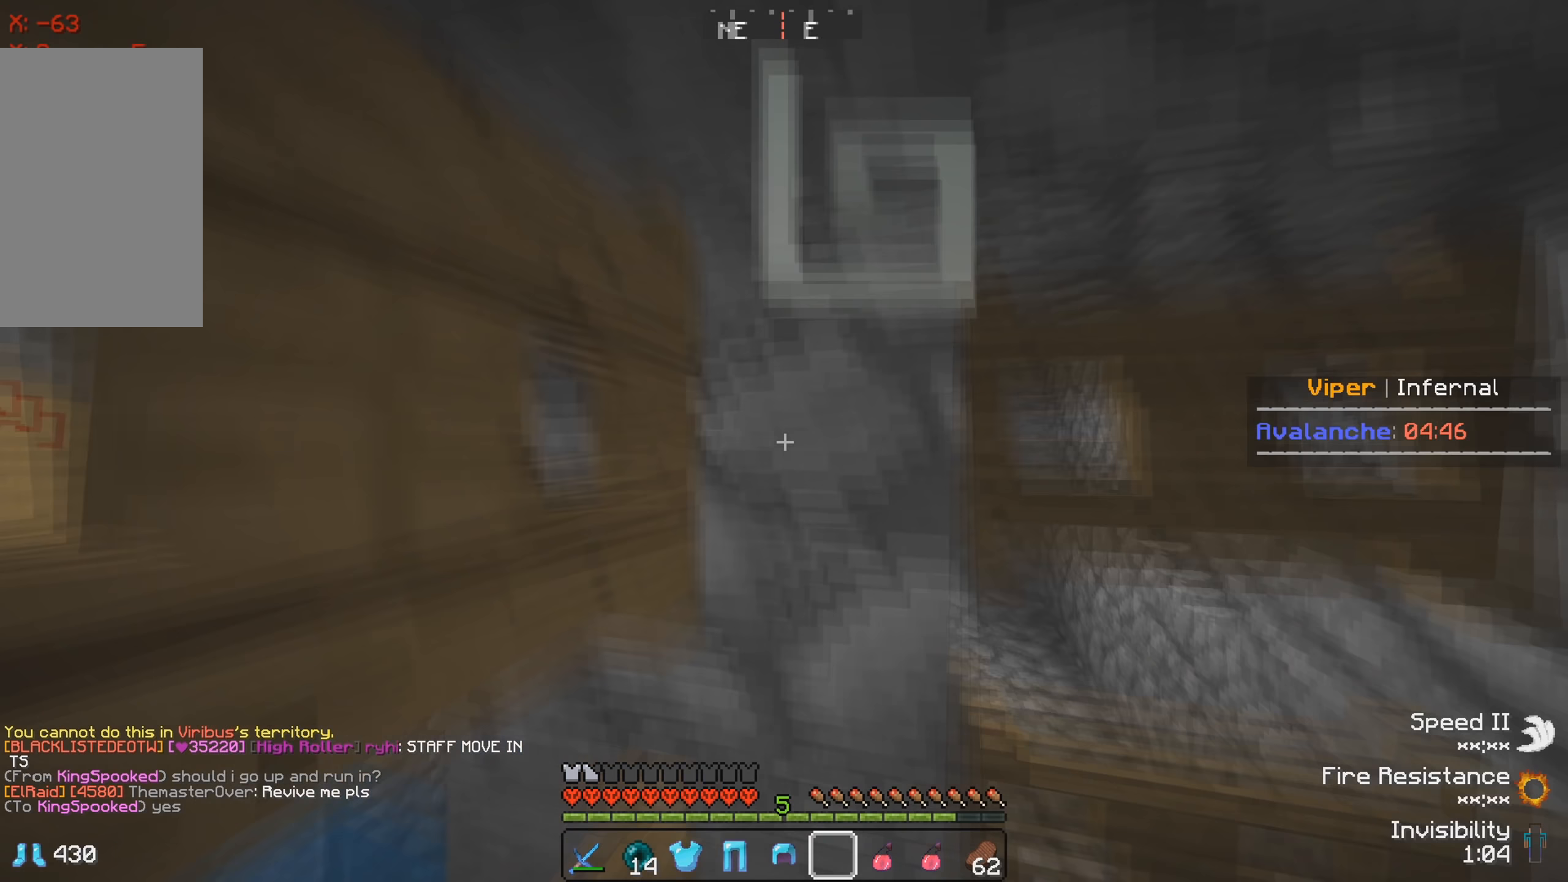
{"keys": ["a"], "events": [[350, "a", "down"]]}
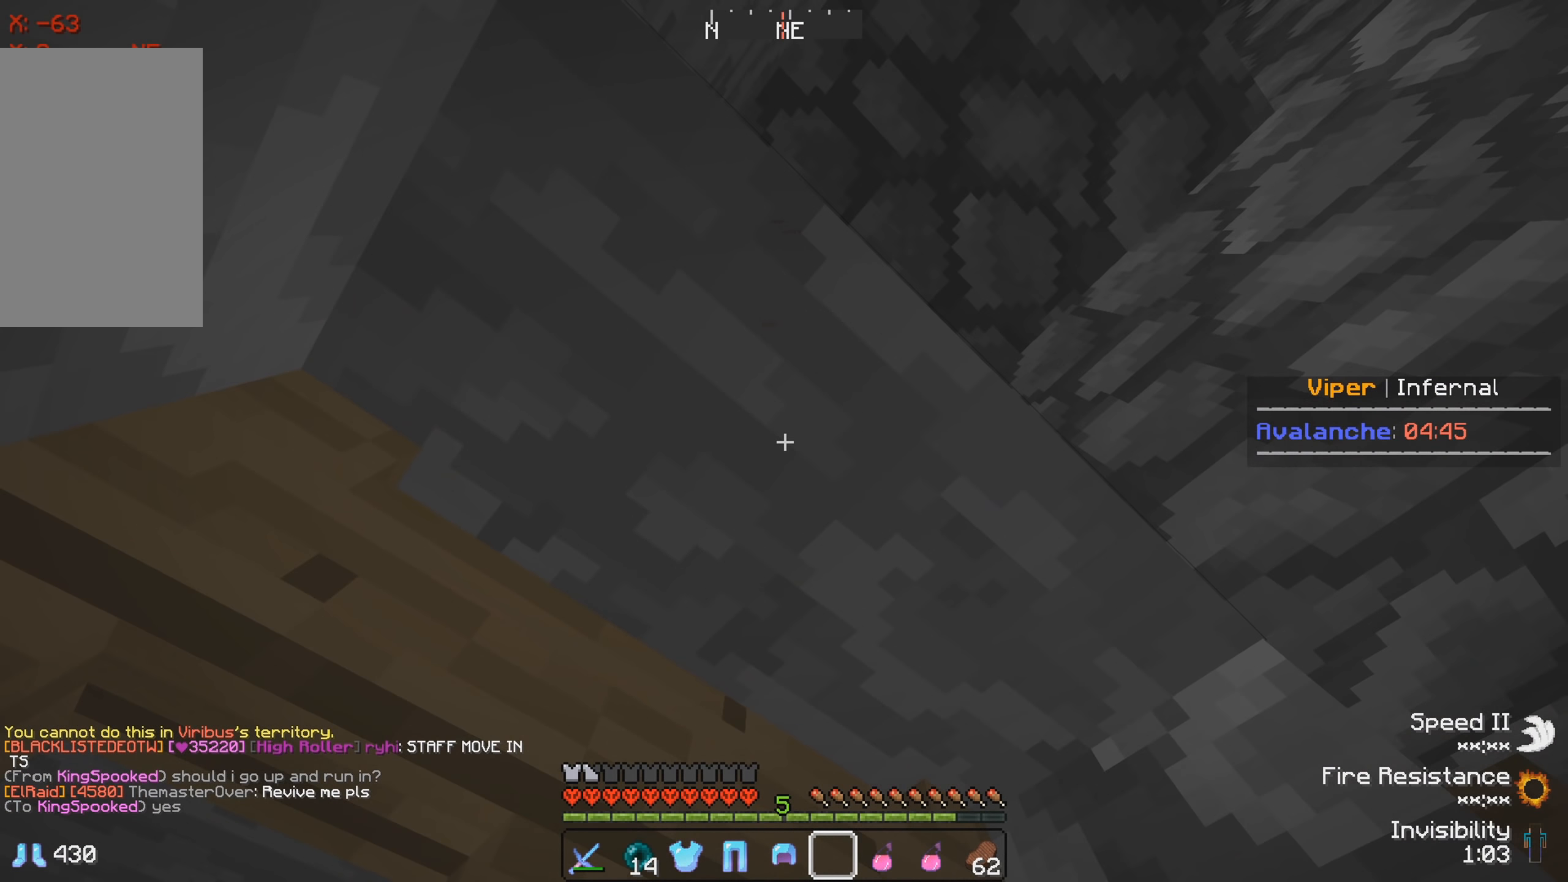
{"keys": ["a"], "events": []}
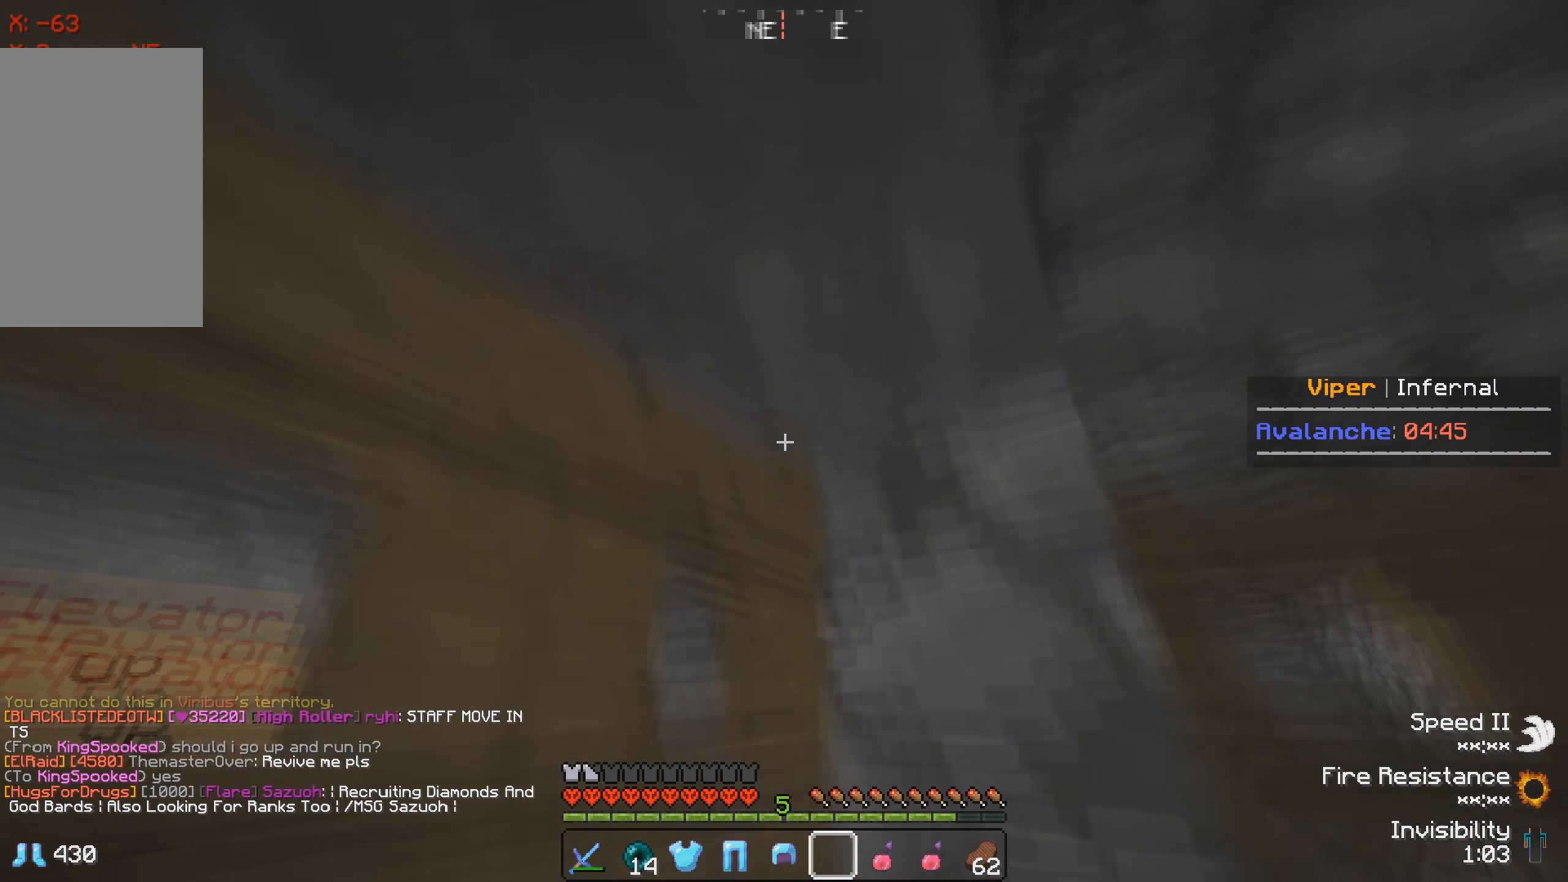
{"keys": ["a"], "events": []}
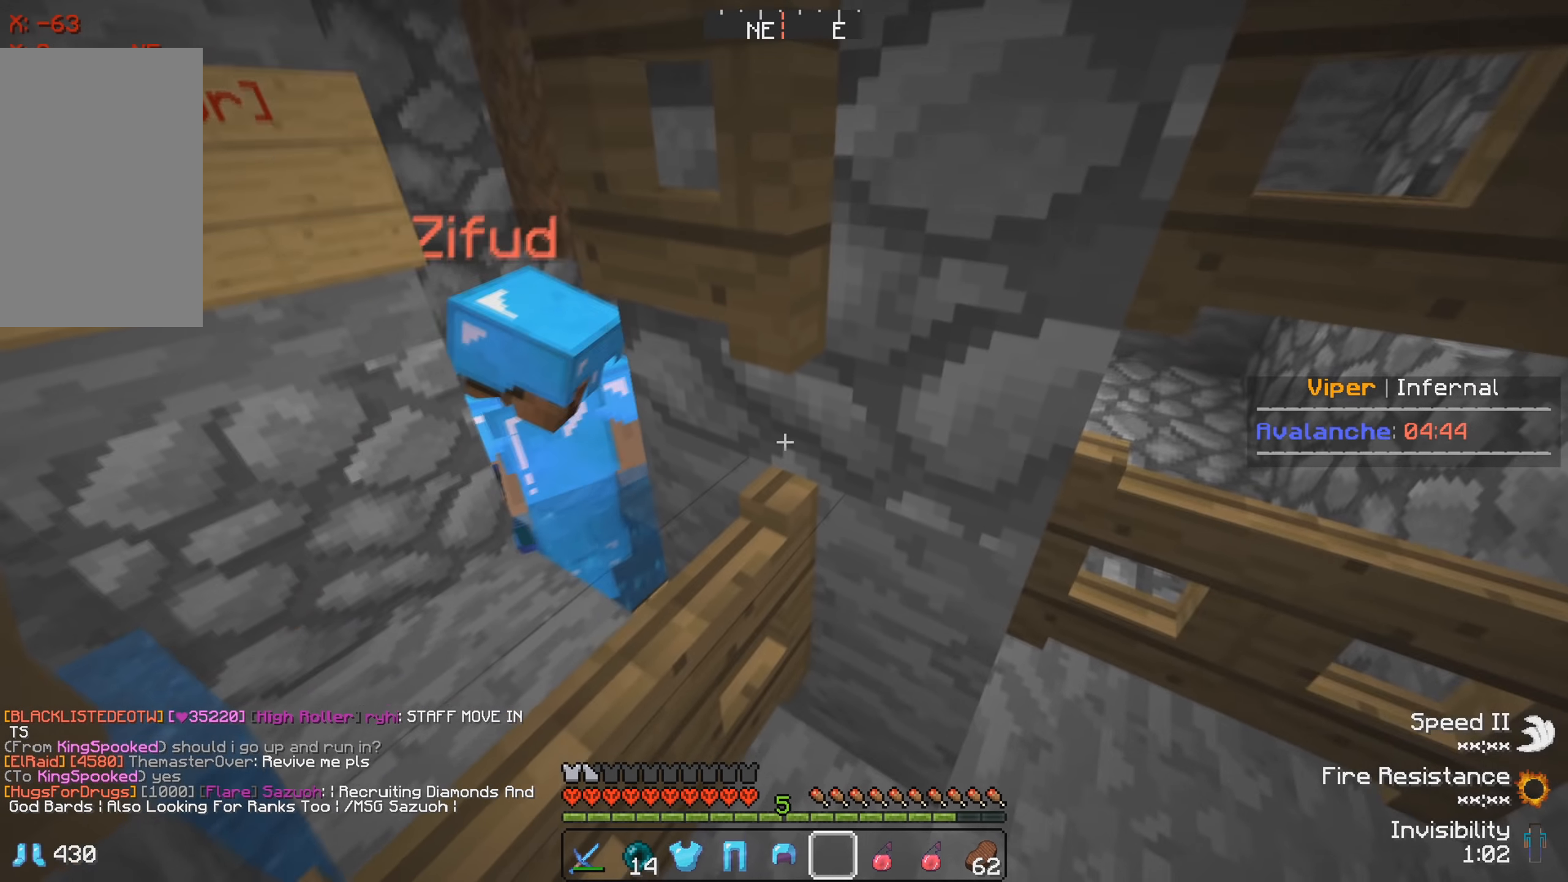
{"keys": ["a"], "events": []}
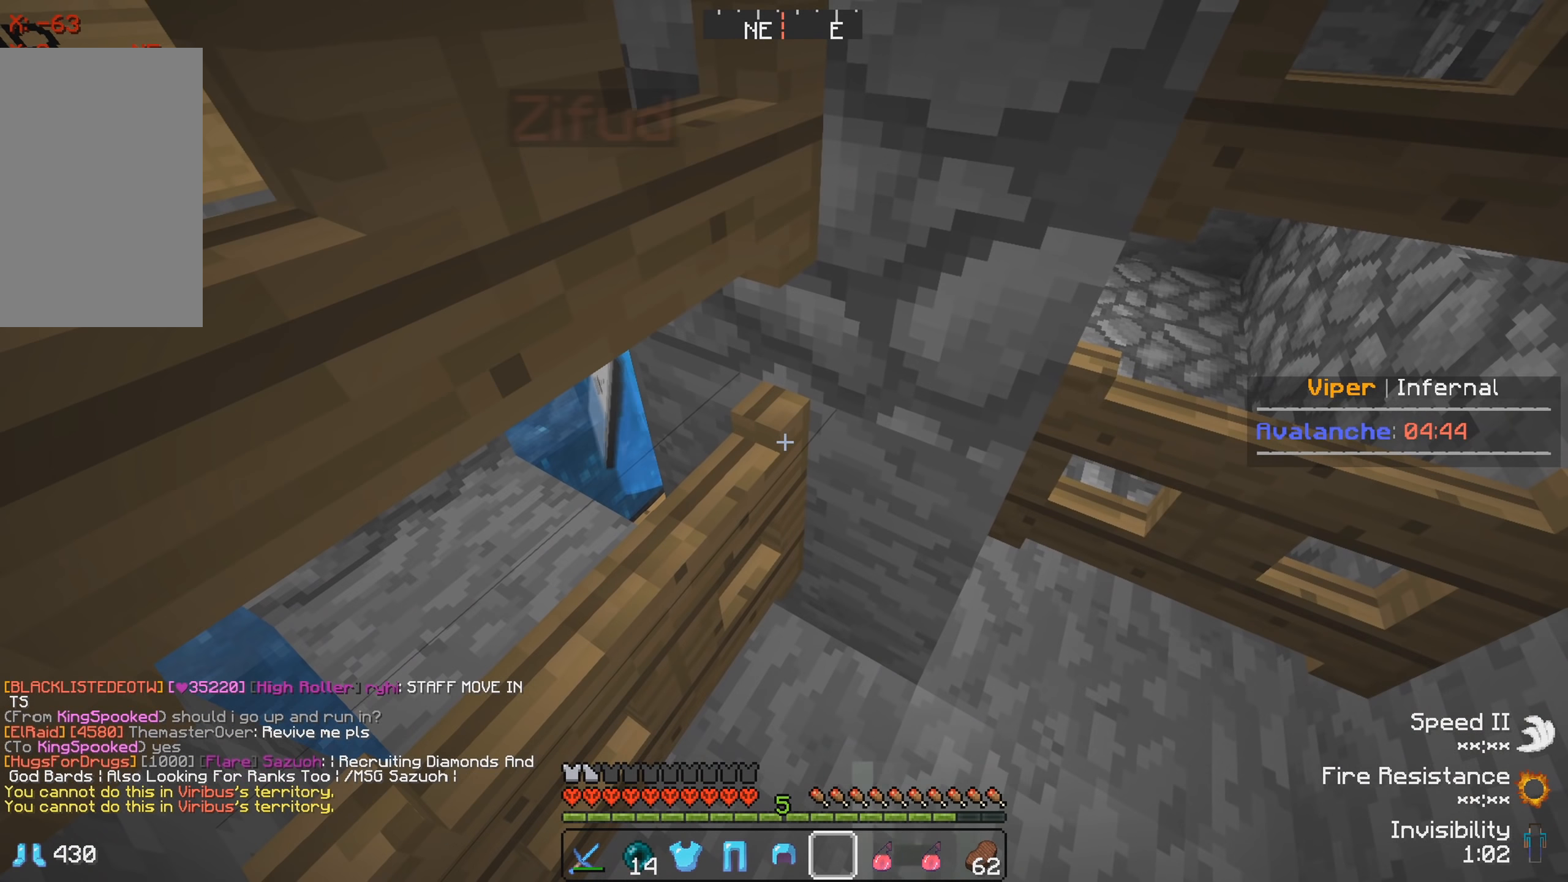
{"keys": ["a"], "events": []}
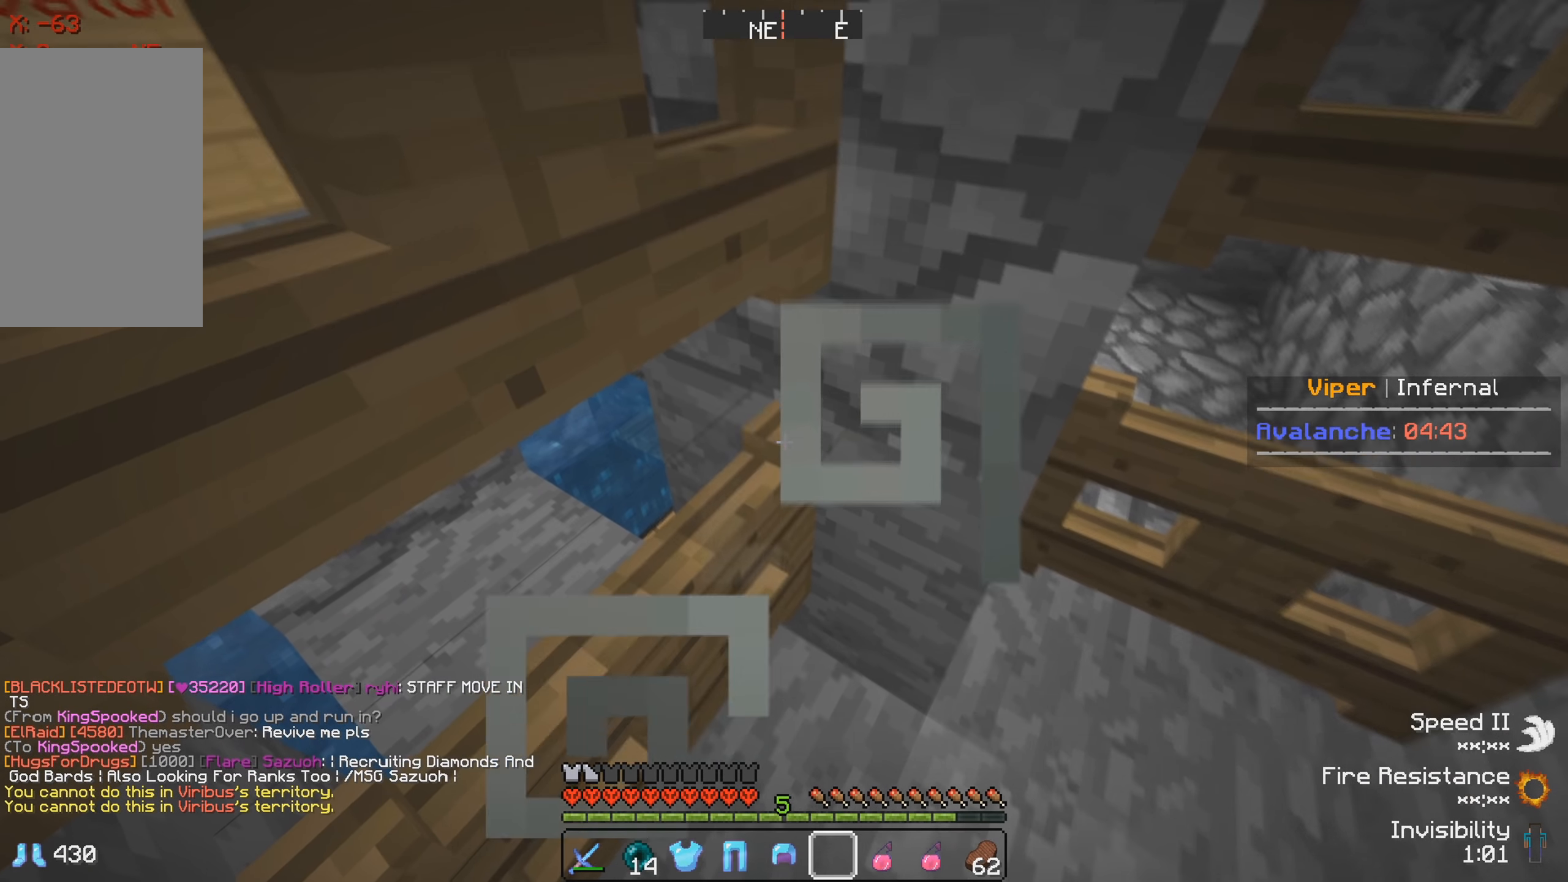
{"keys": ["a"], "events": []}
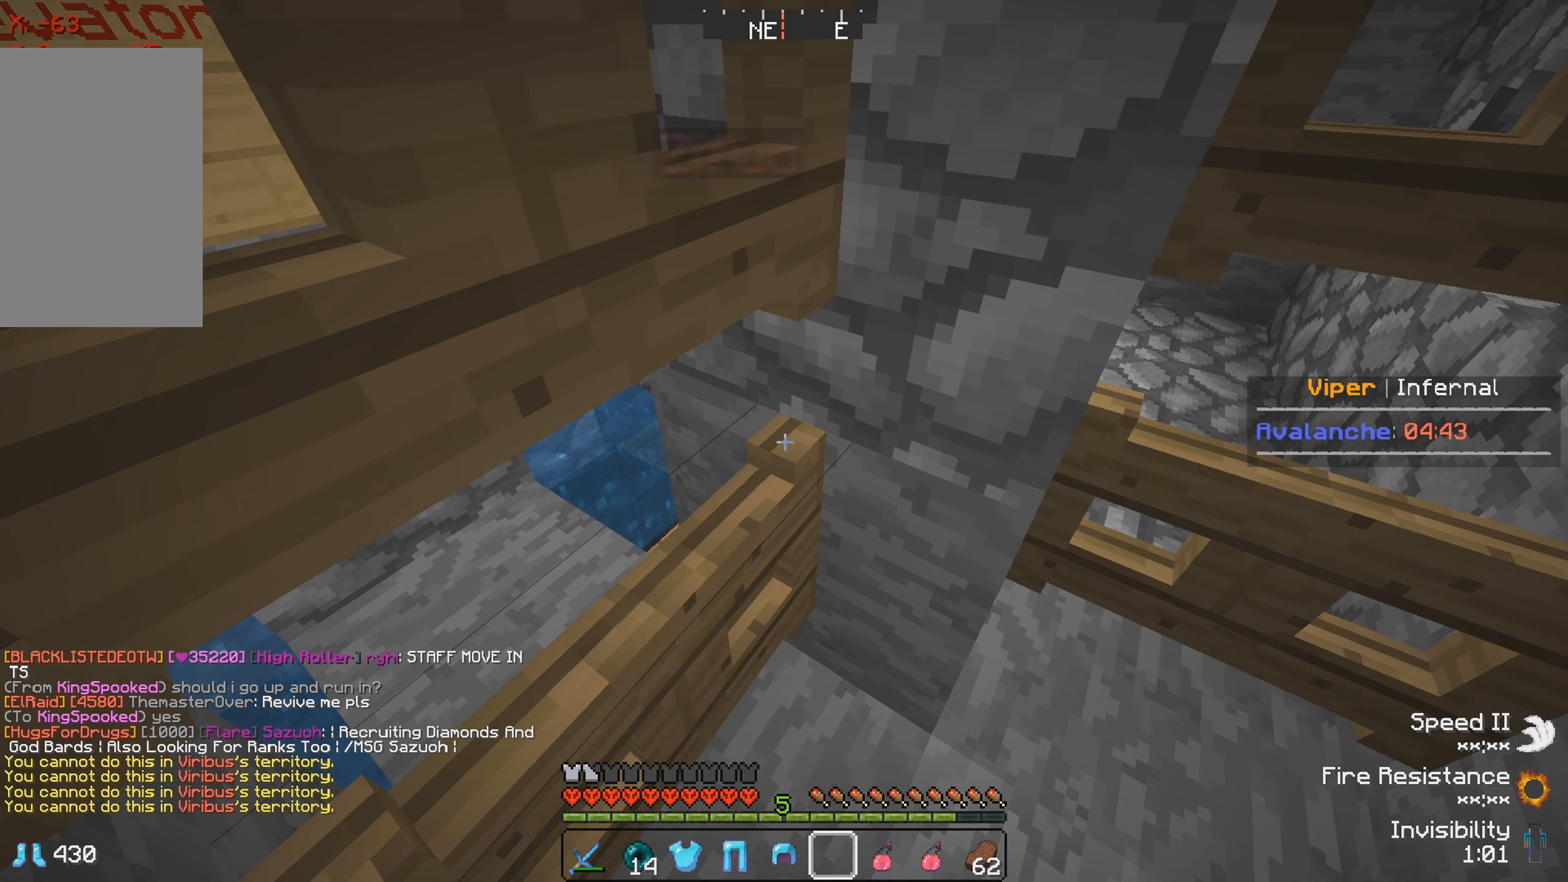
{"keys": ["a"], "events": []}
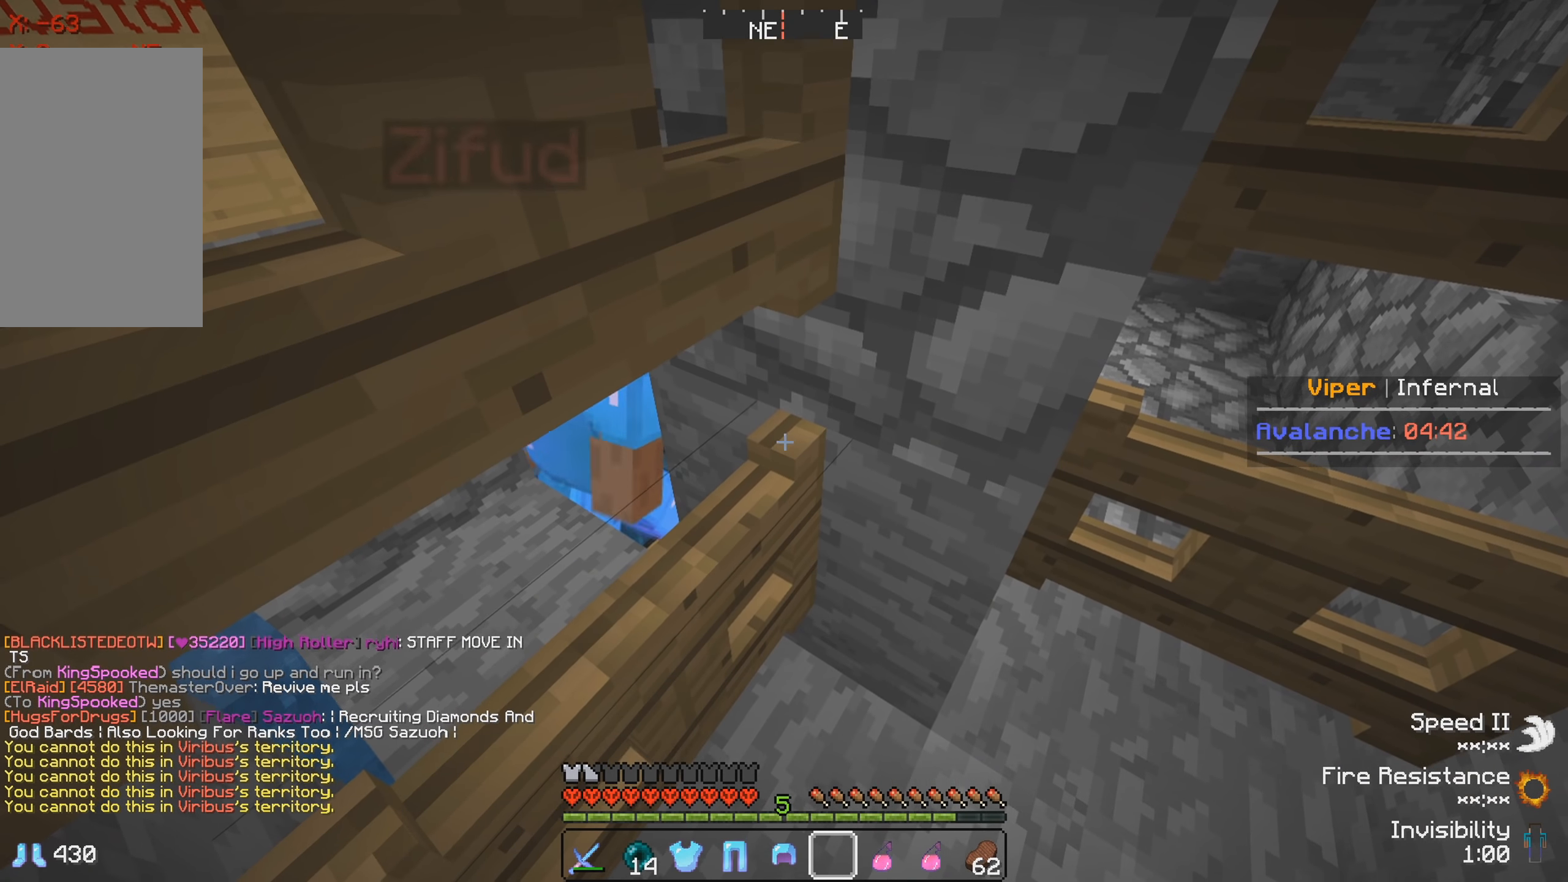
{"keys": ["a"], "events": []}
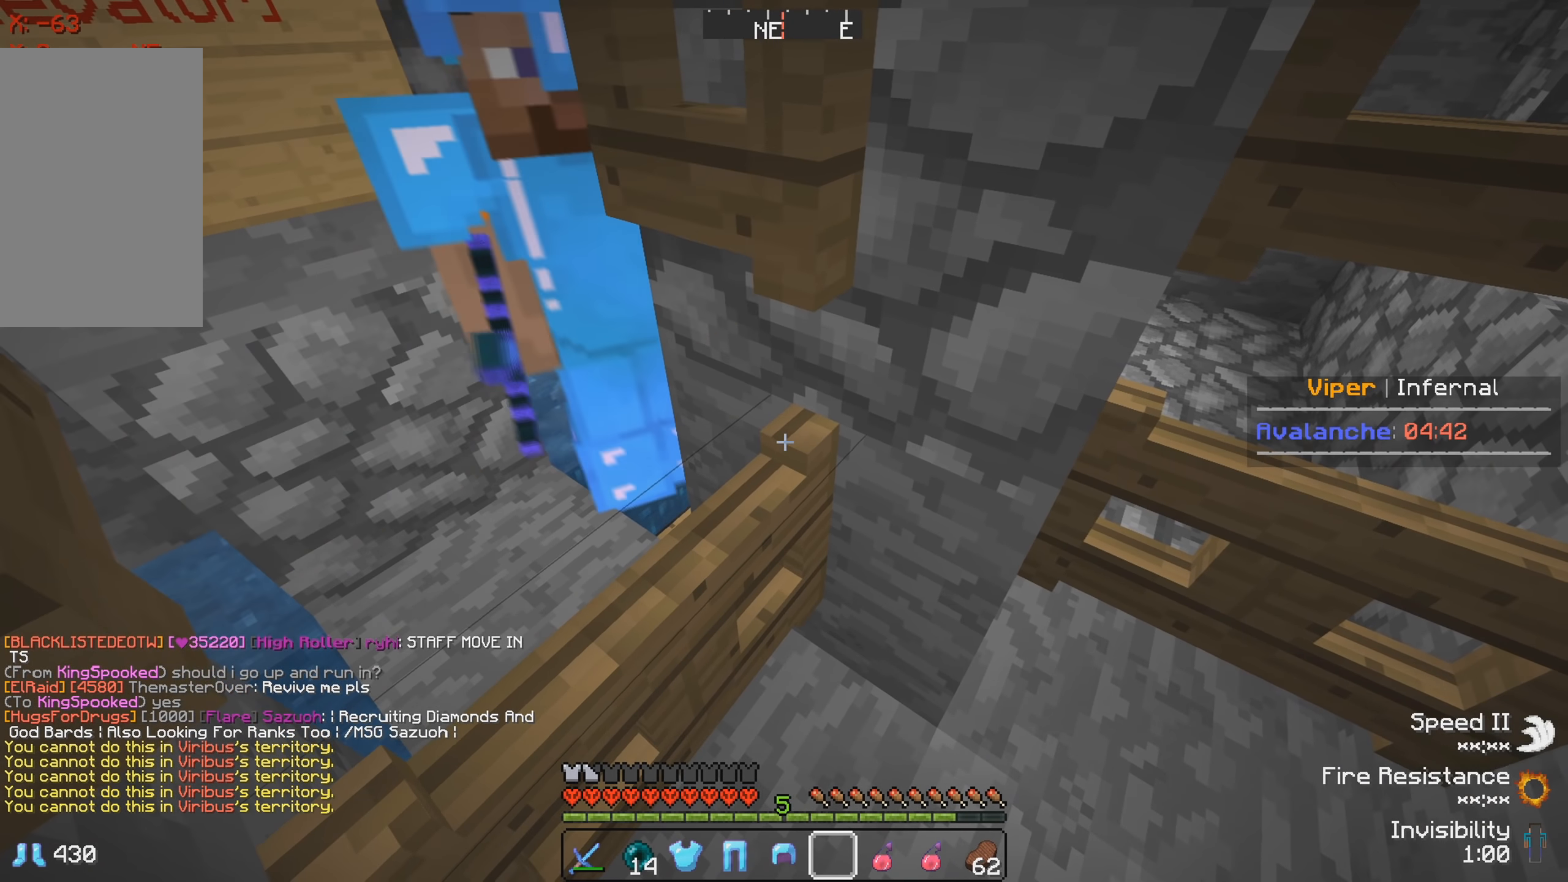
{"keys": ["a"], "events": []}
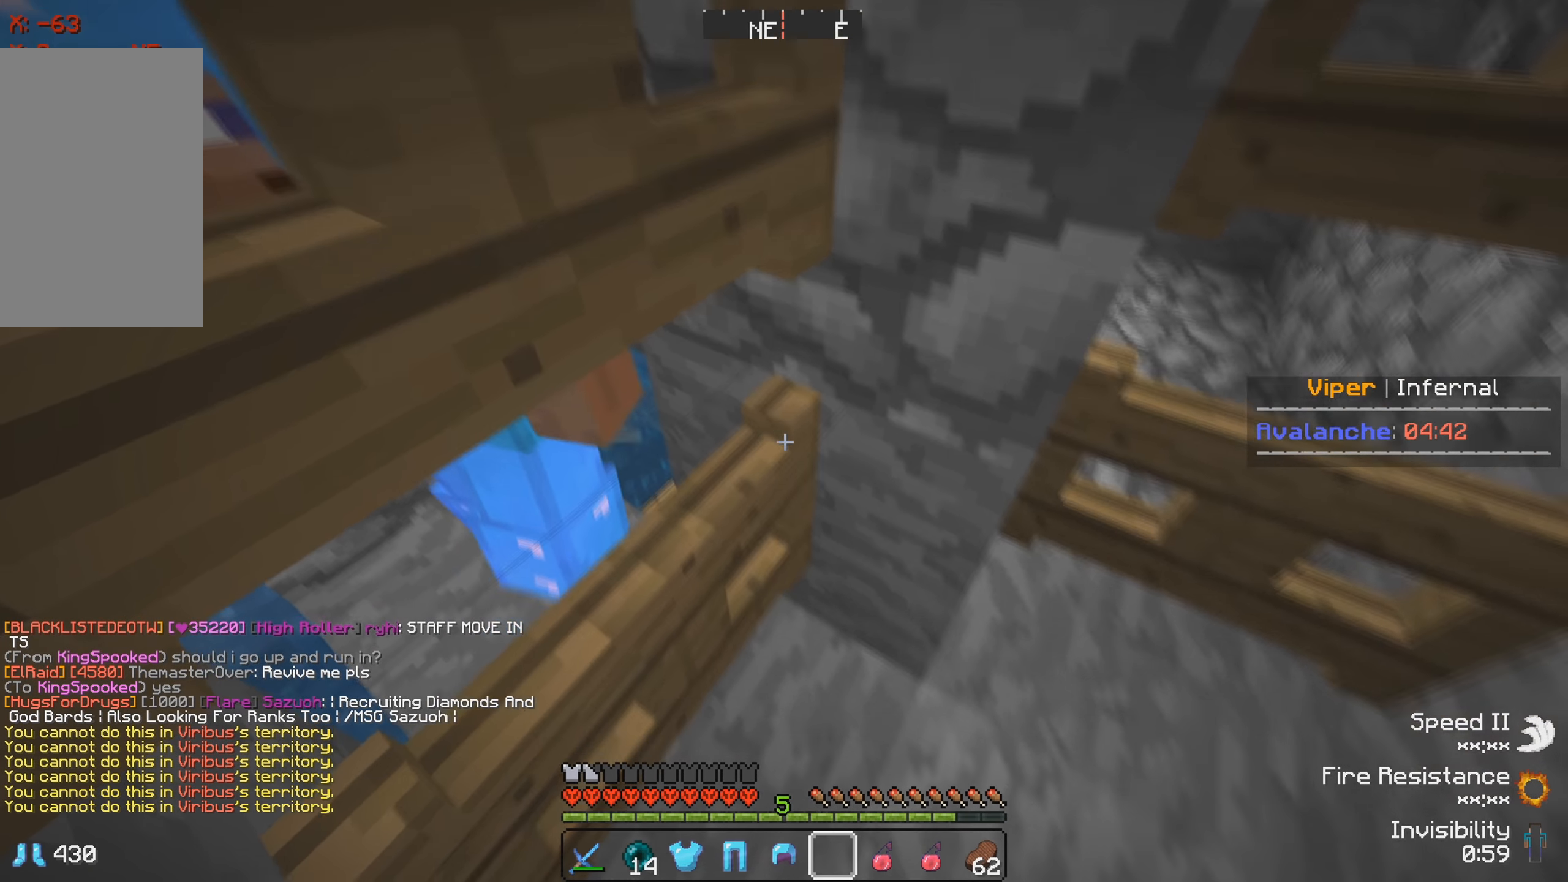
{"keys": ["a"], "events": []}
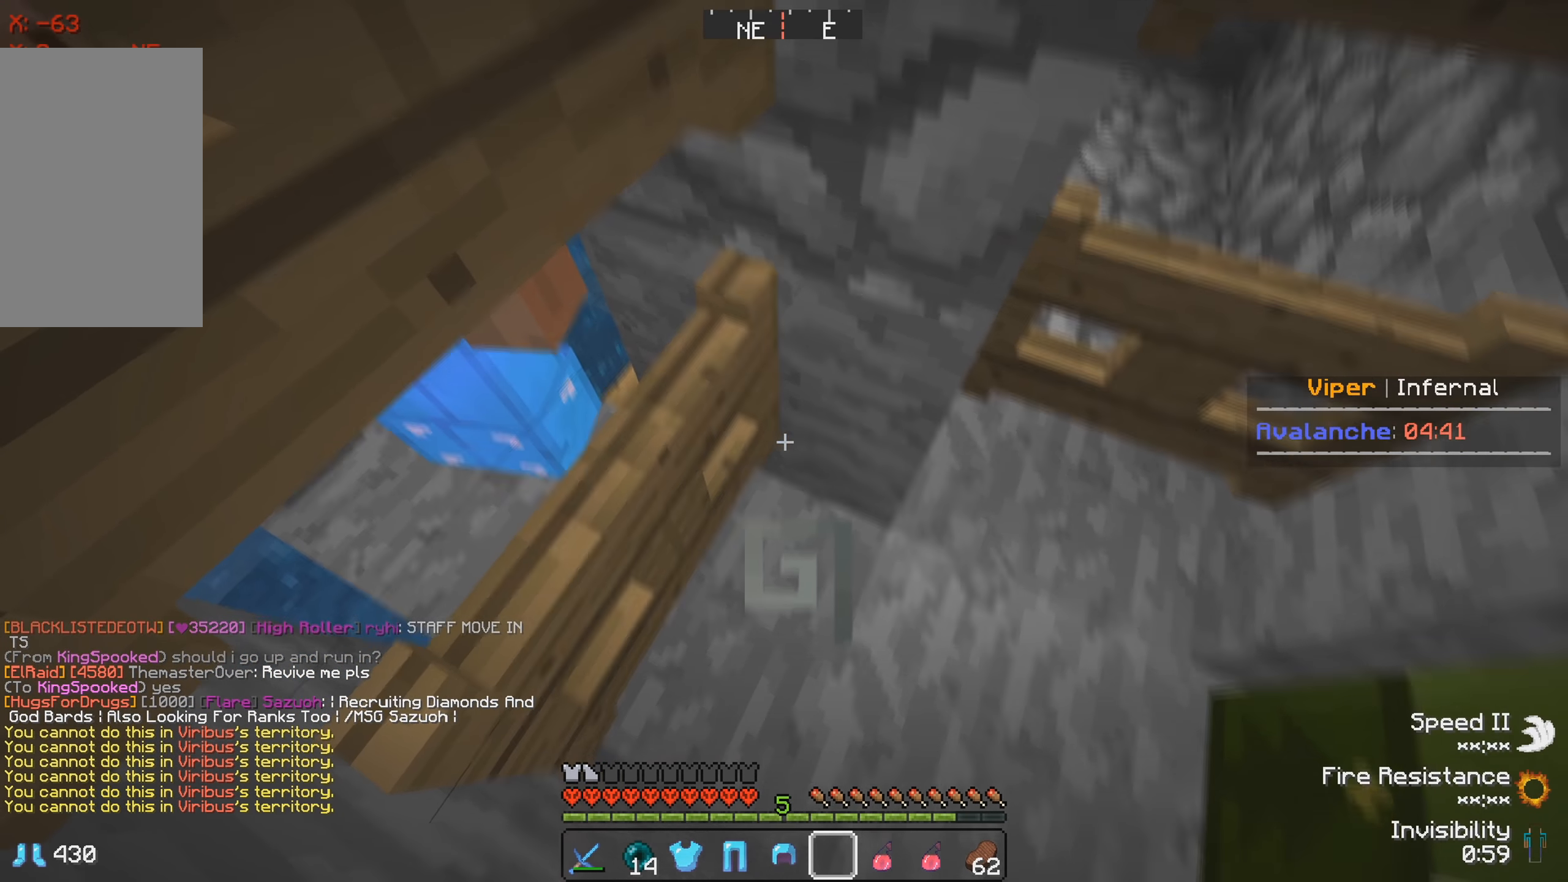
{"keys": ["a"], "events": []}
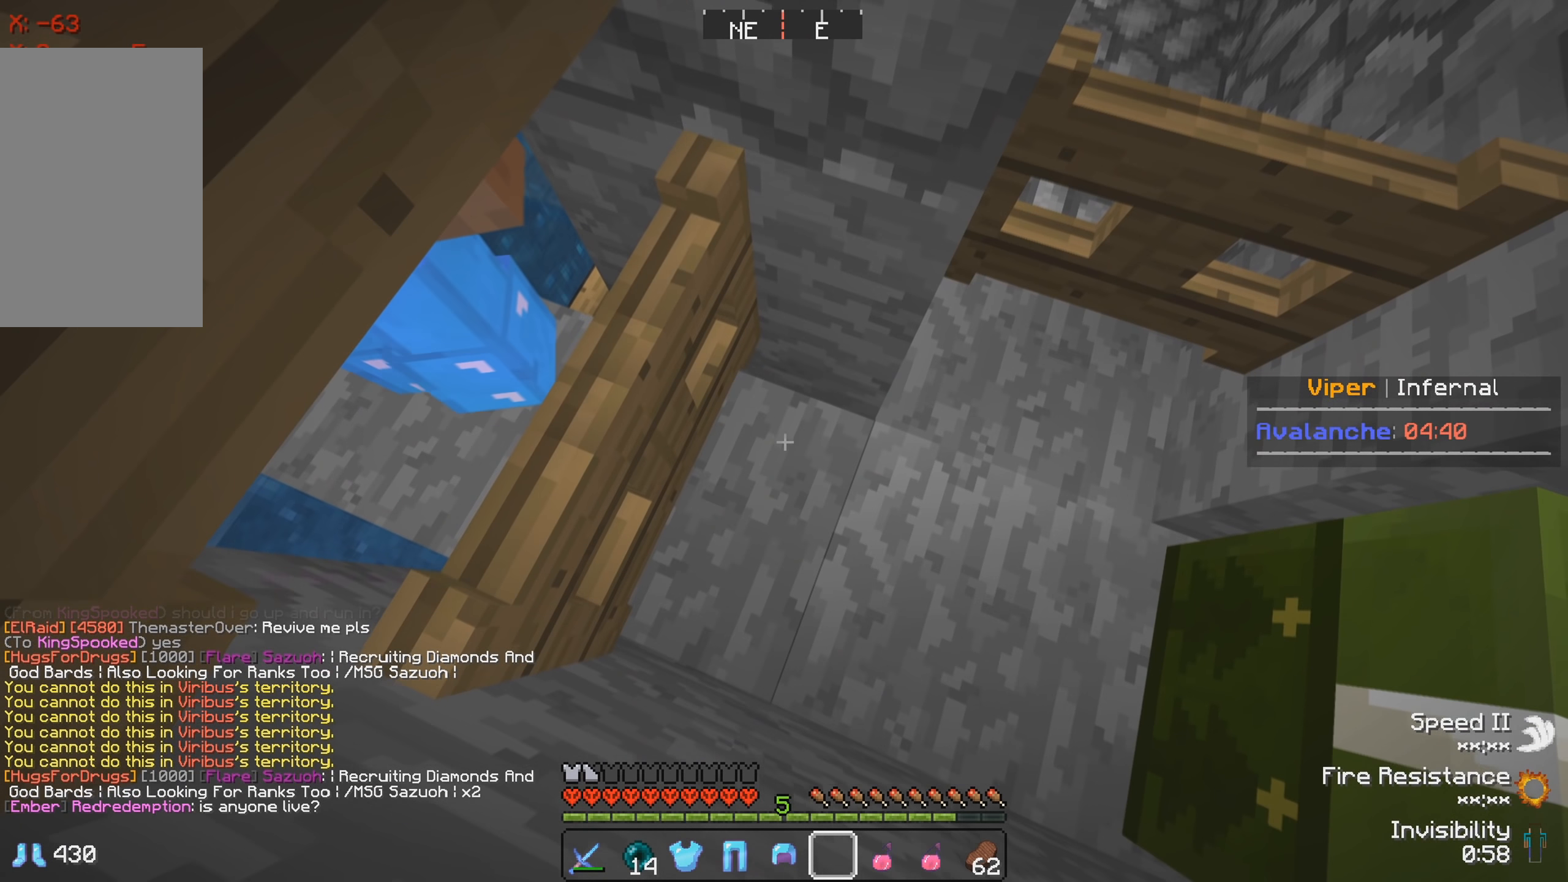
{"keys": ["a"], "events": []}
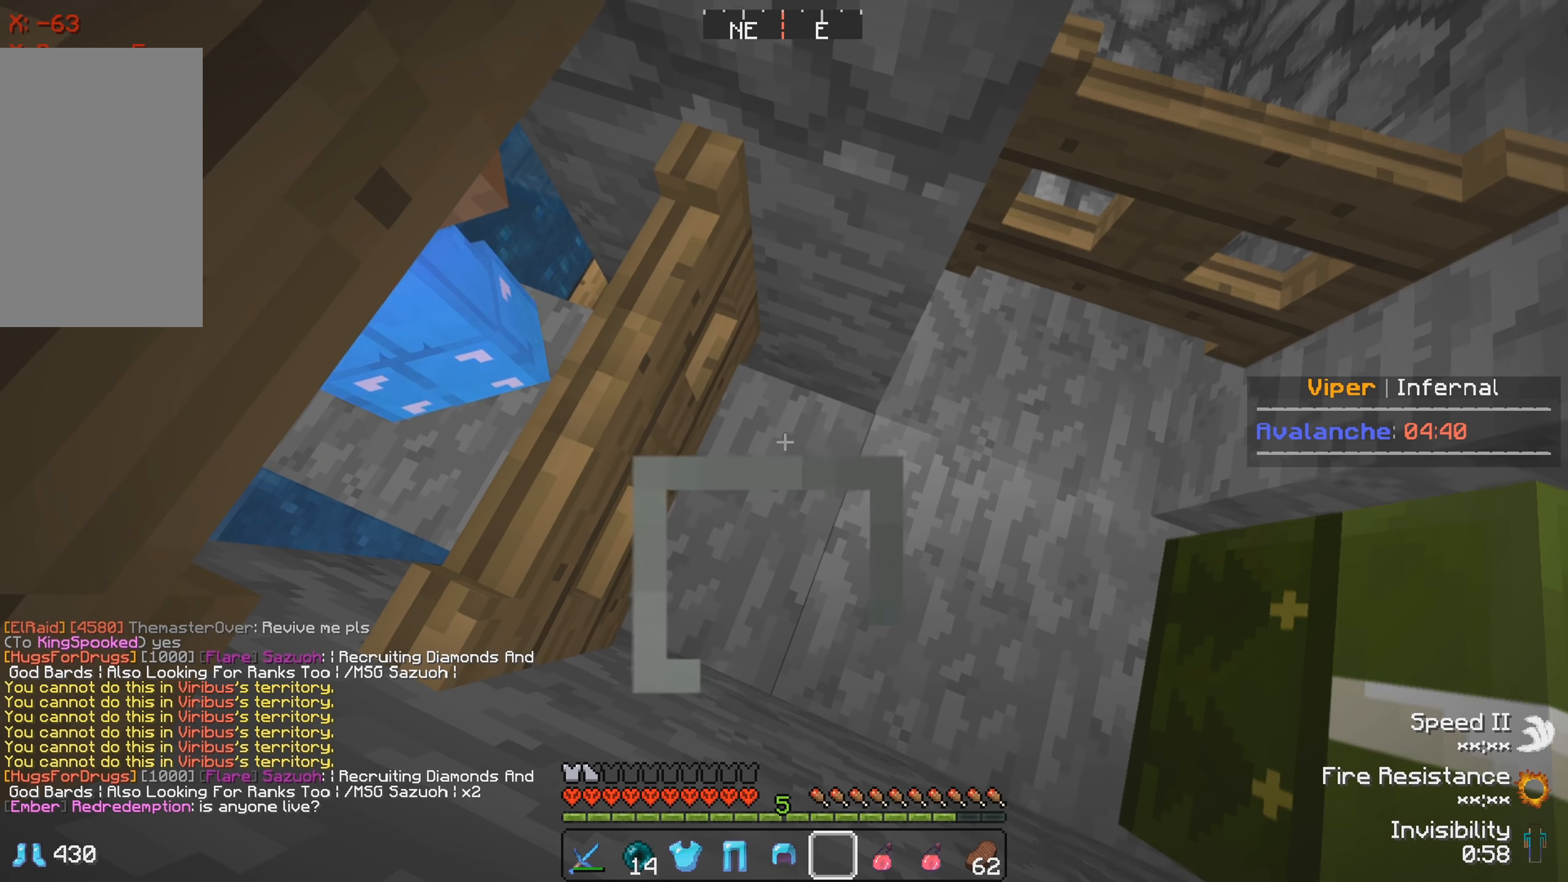
{"keys": ["a"], "events": []}
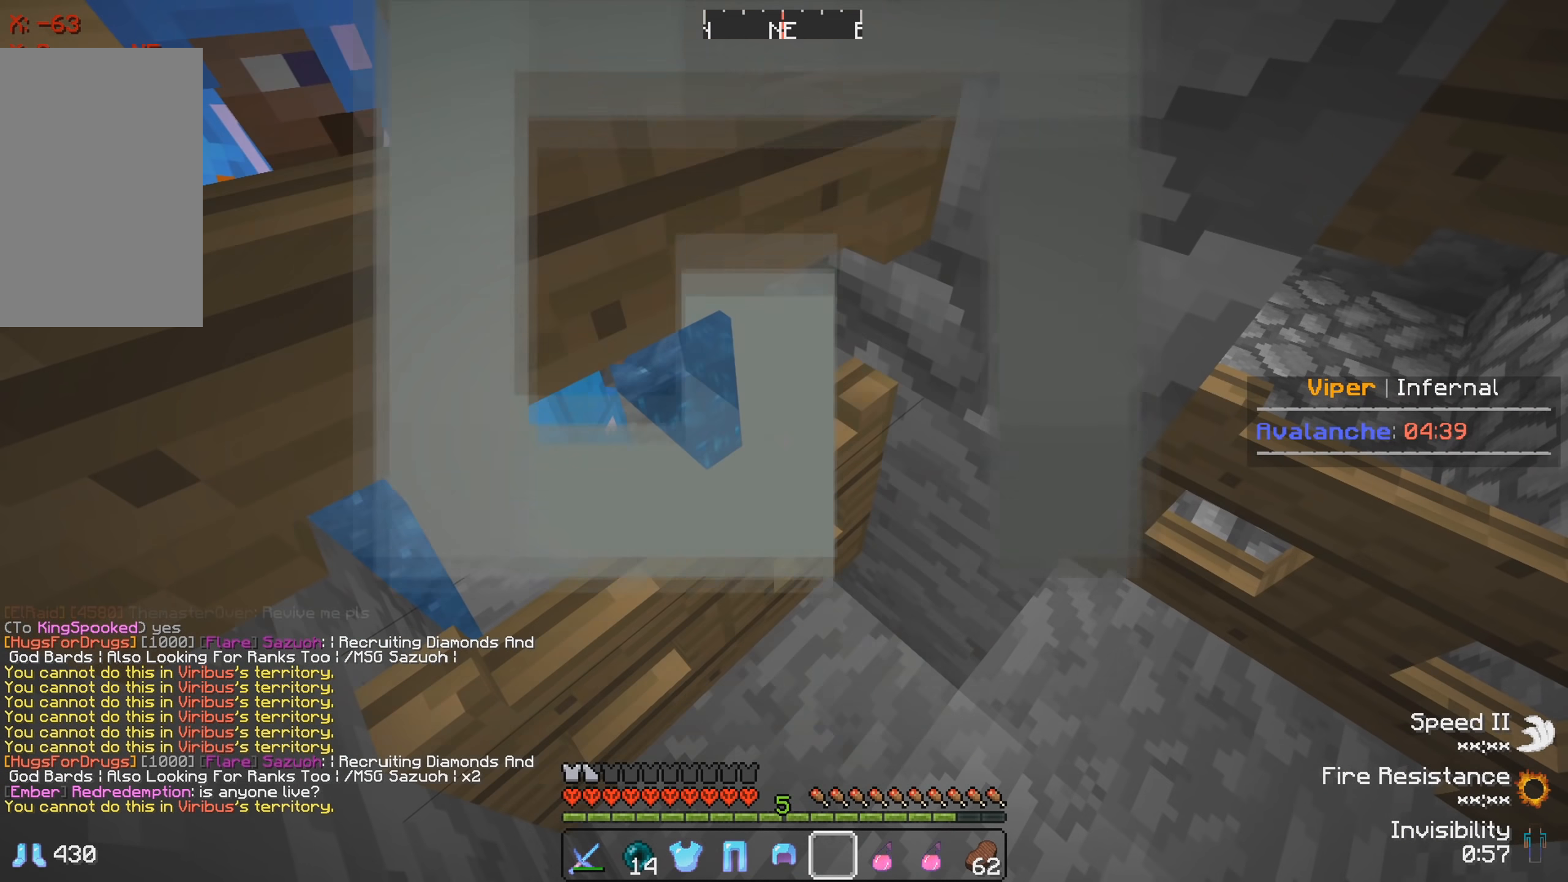
{"keys": ["a"], "events": []}
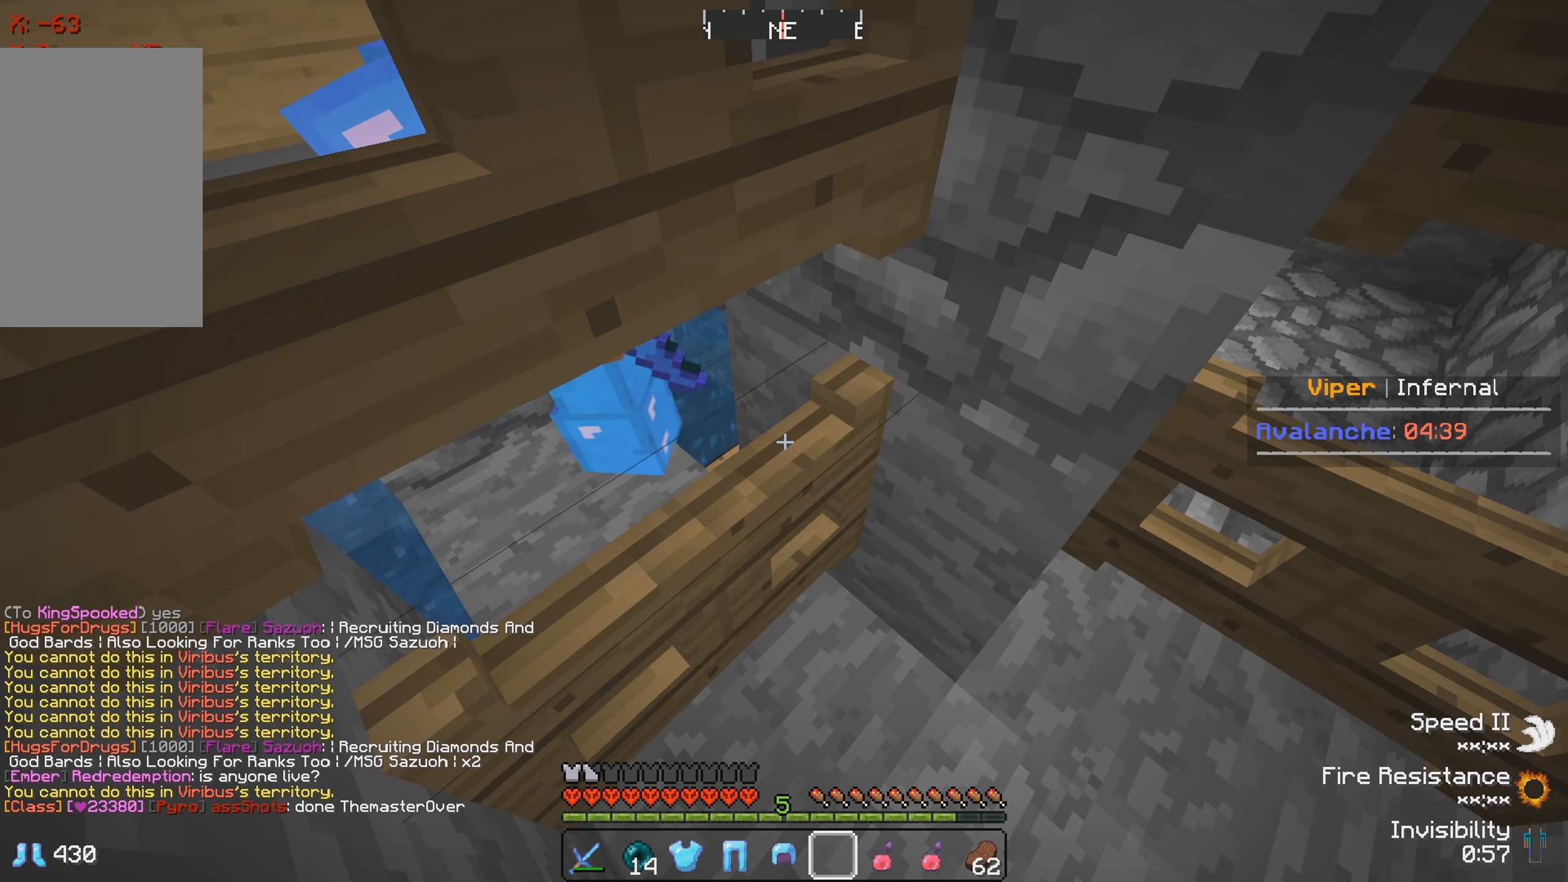
{"keys": ["a"], "events": []}
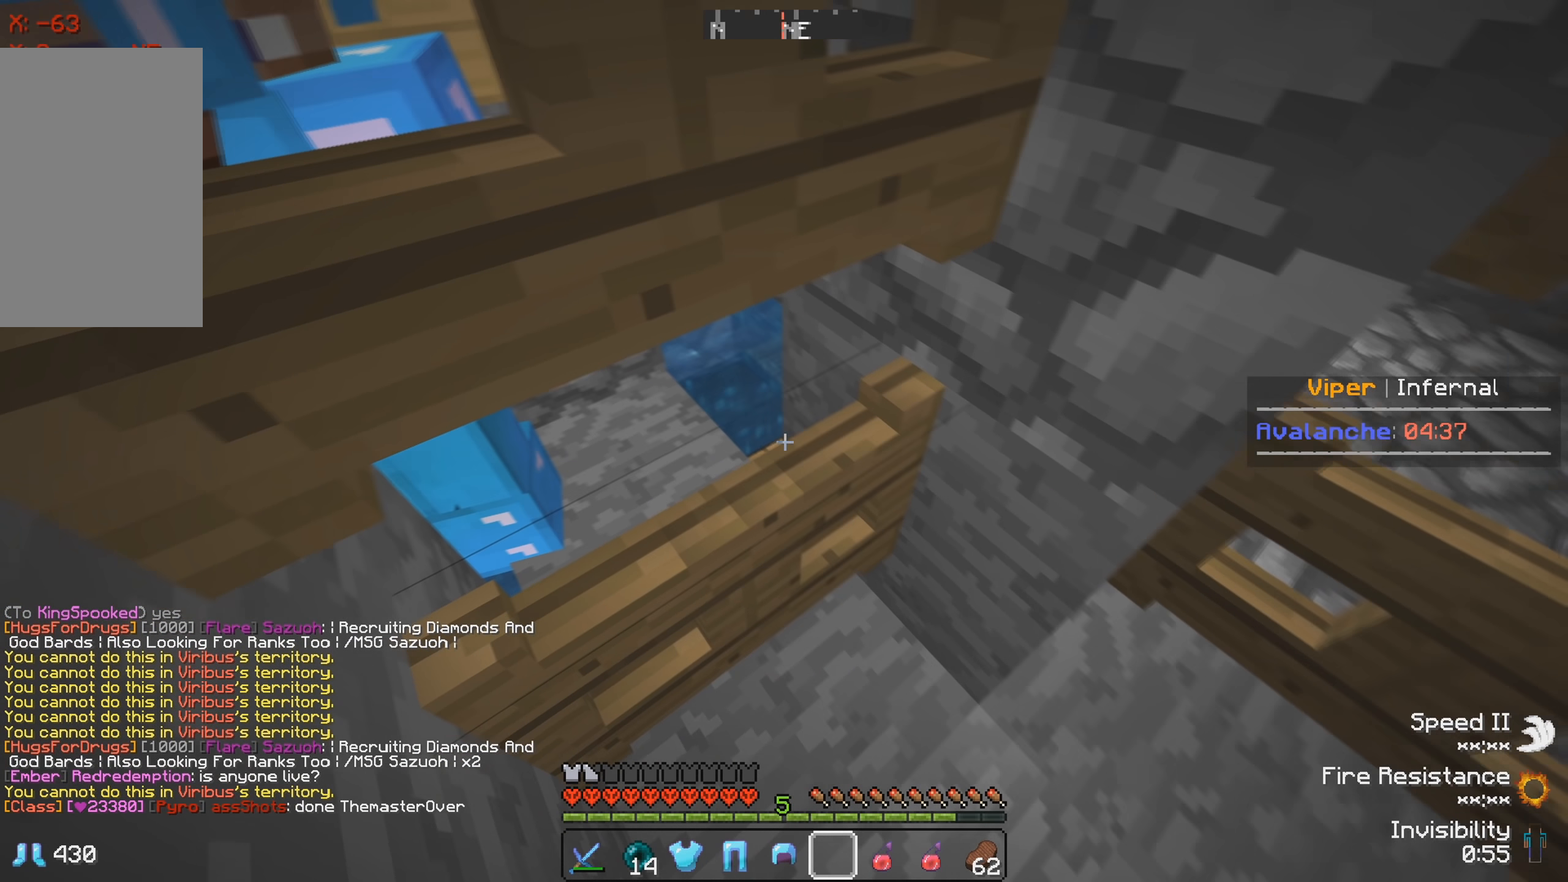
{"keys": ["a"], "events": []}
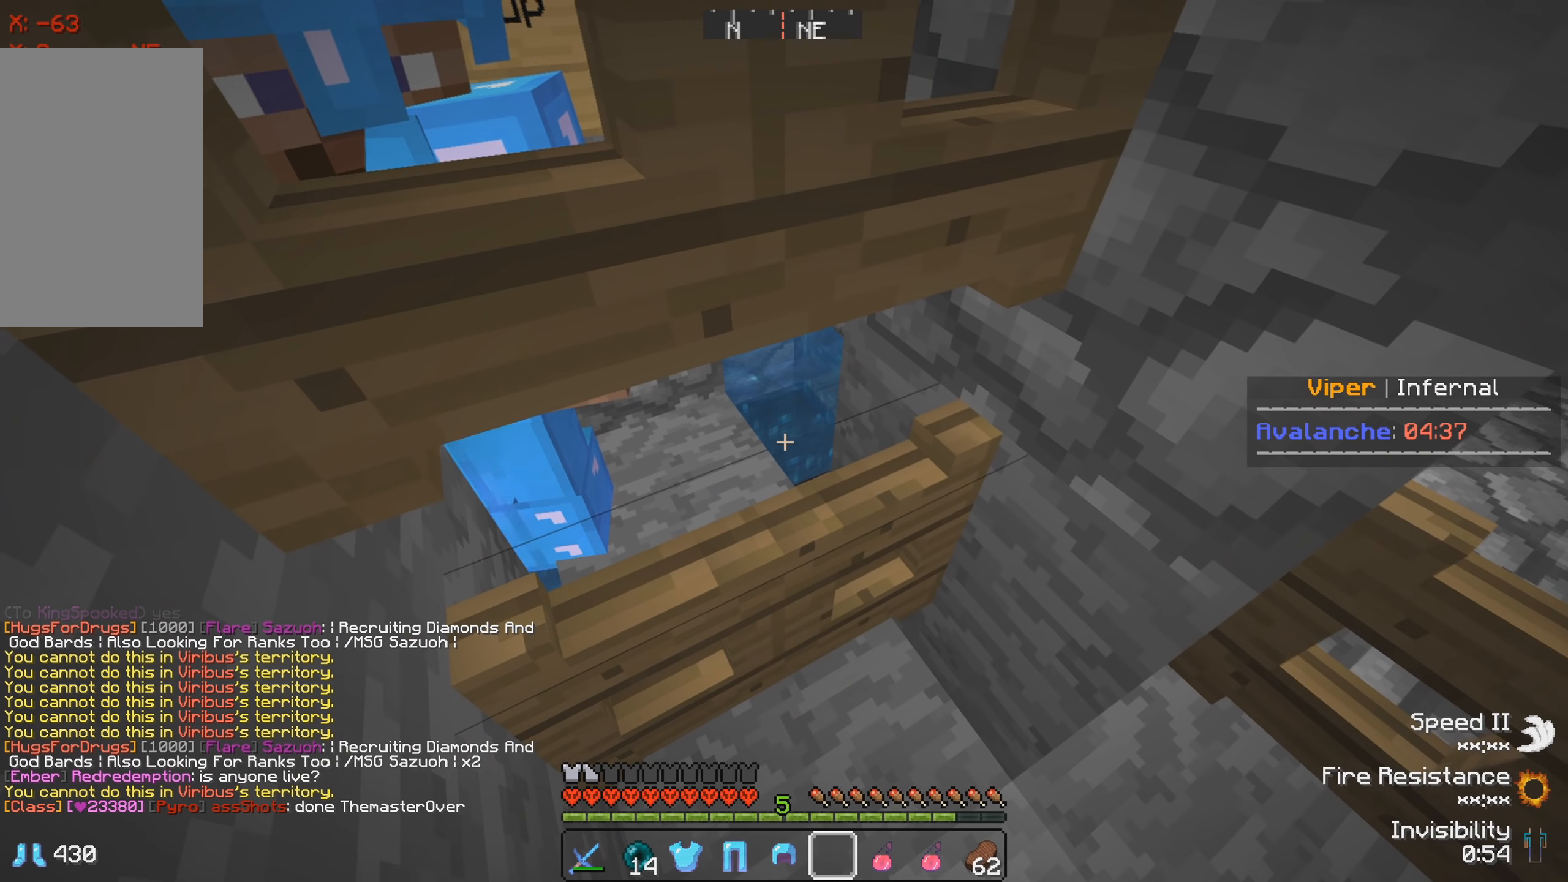
{"keys": ["a"], "events": []}
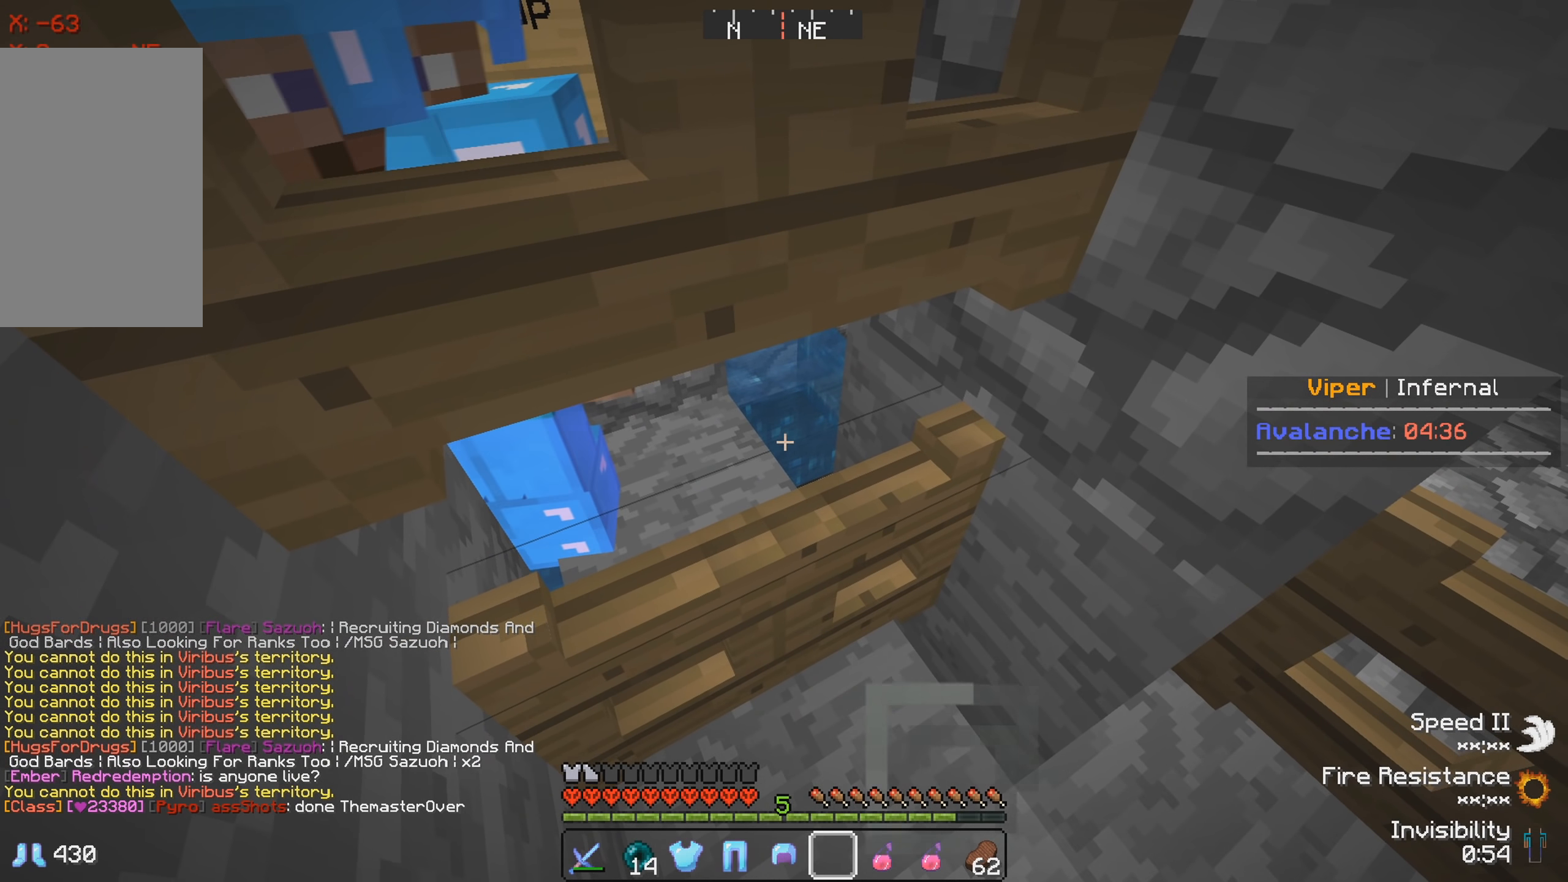
{"keys": ["a"], "events": []}
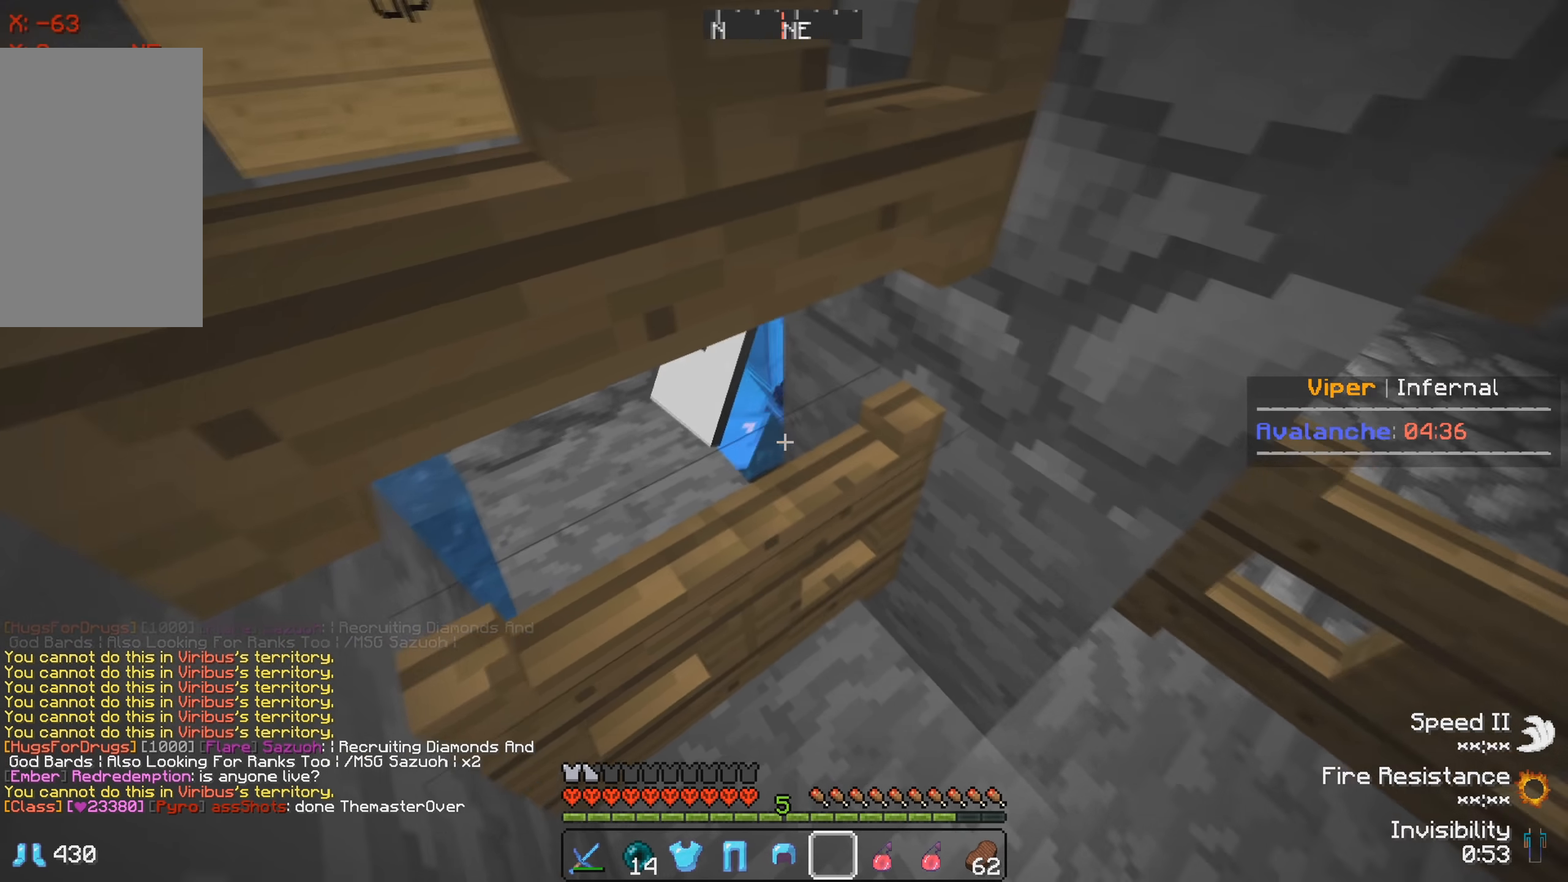
{"keys": ["a"], "events": []}
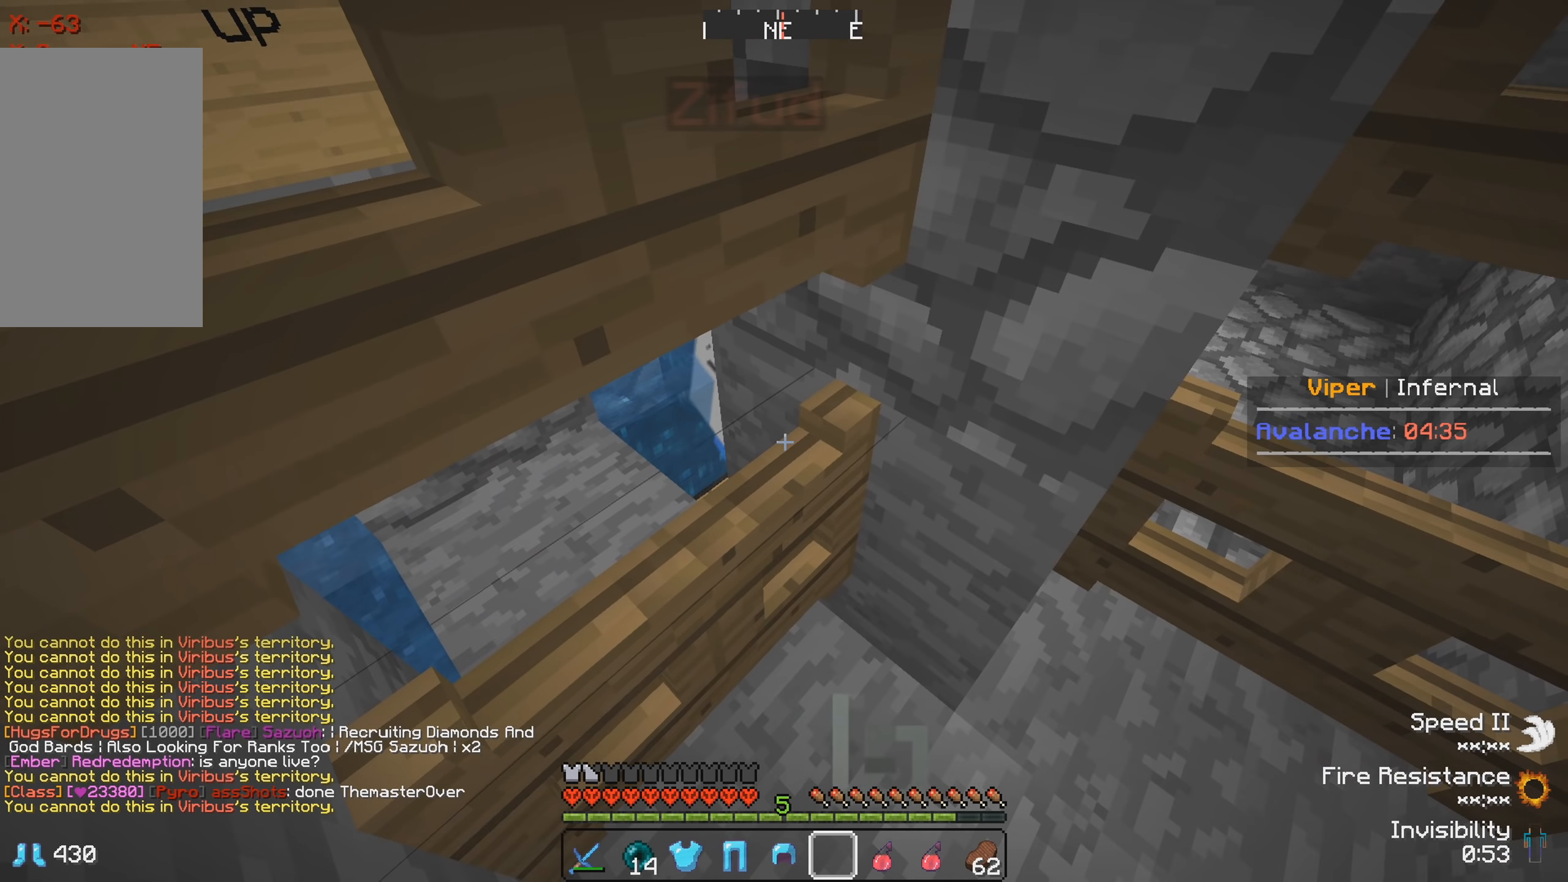
{"keys": ["a"], "events": []}
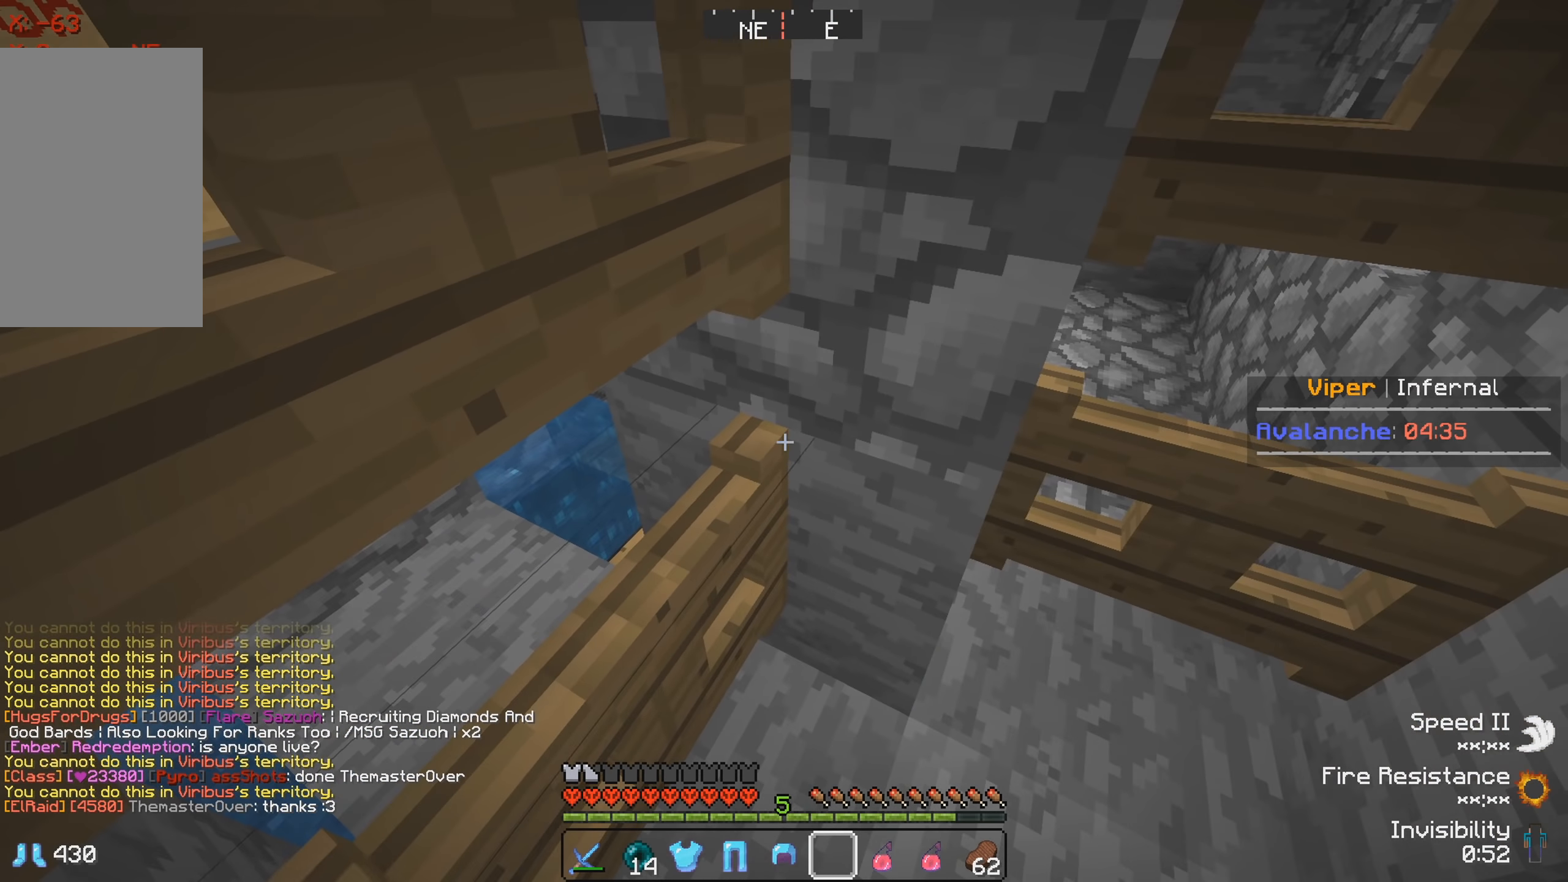
{"keys": ["a"], "events": []}
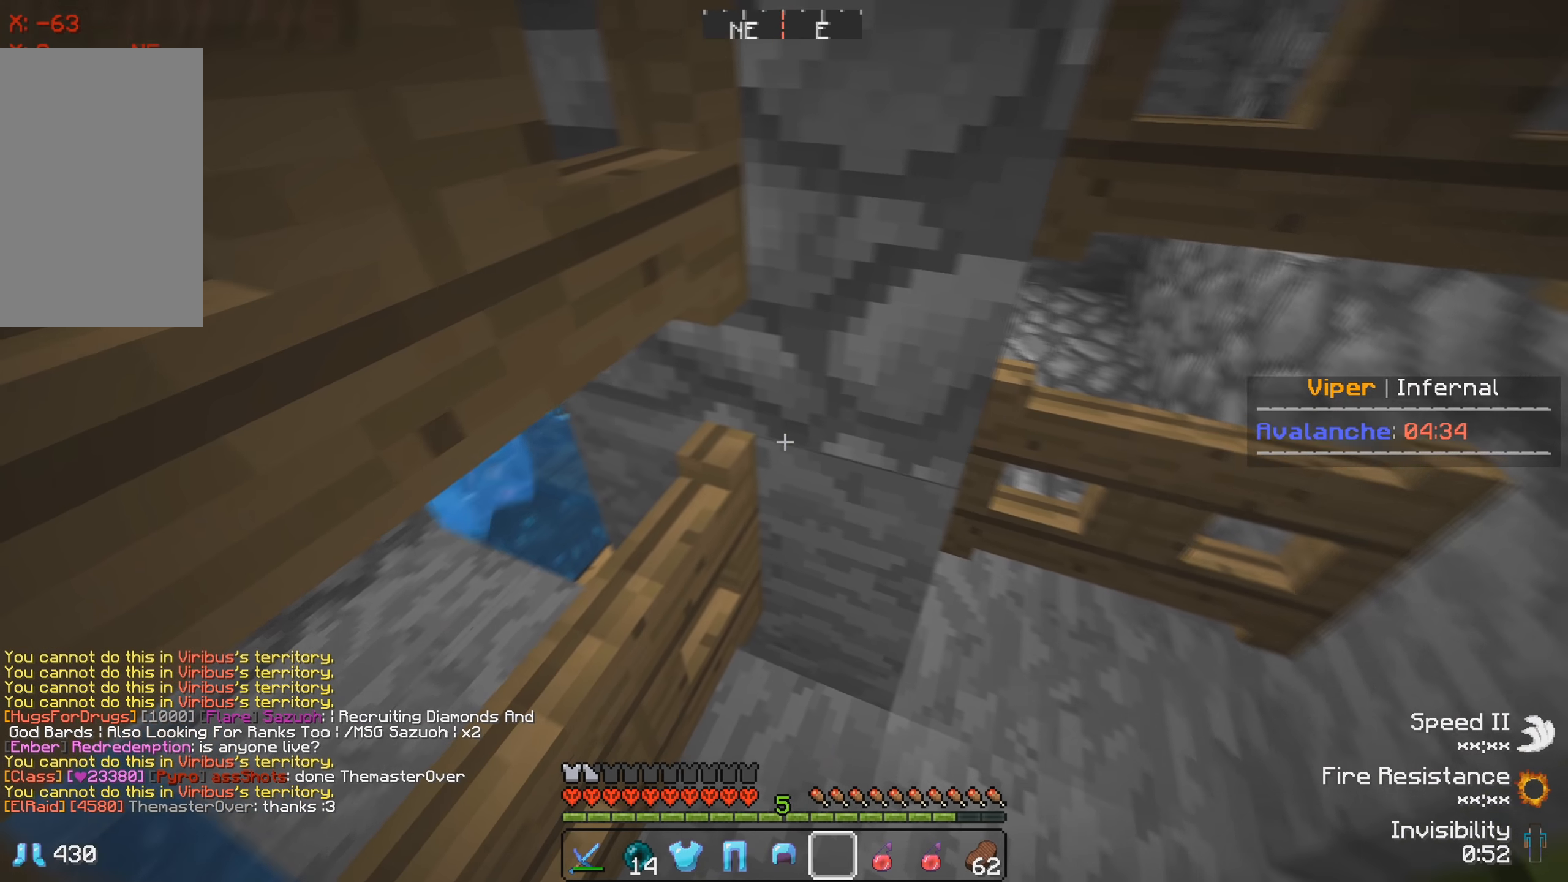
{"keys": ["a"], "events": [[333, "a", "up"], [467, "a", "down"]]}
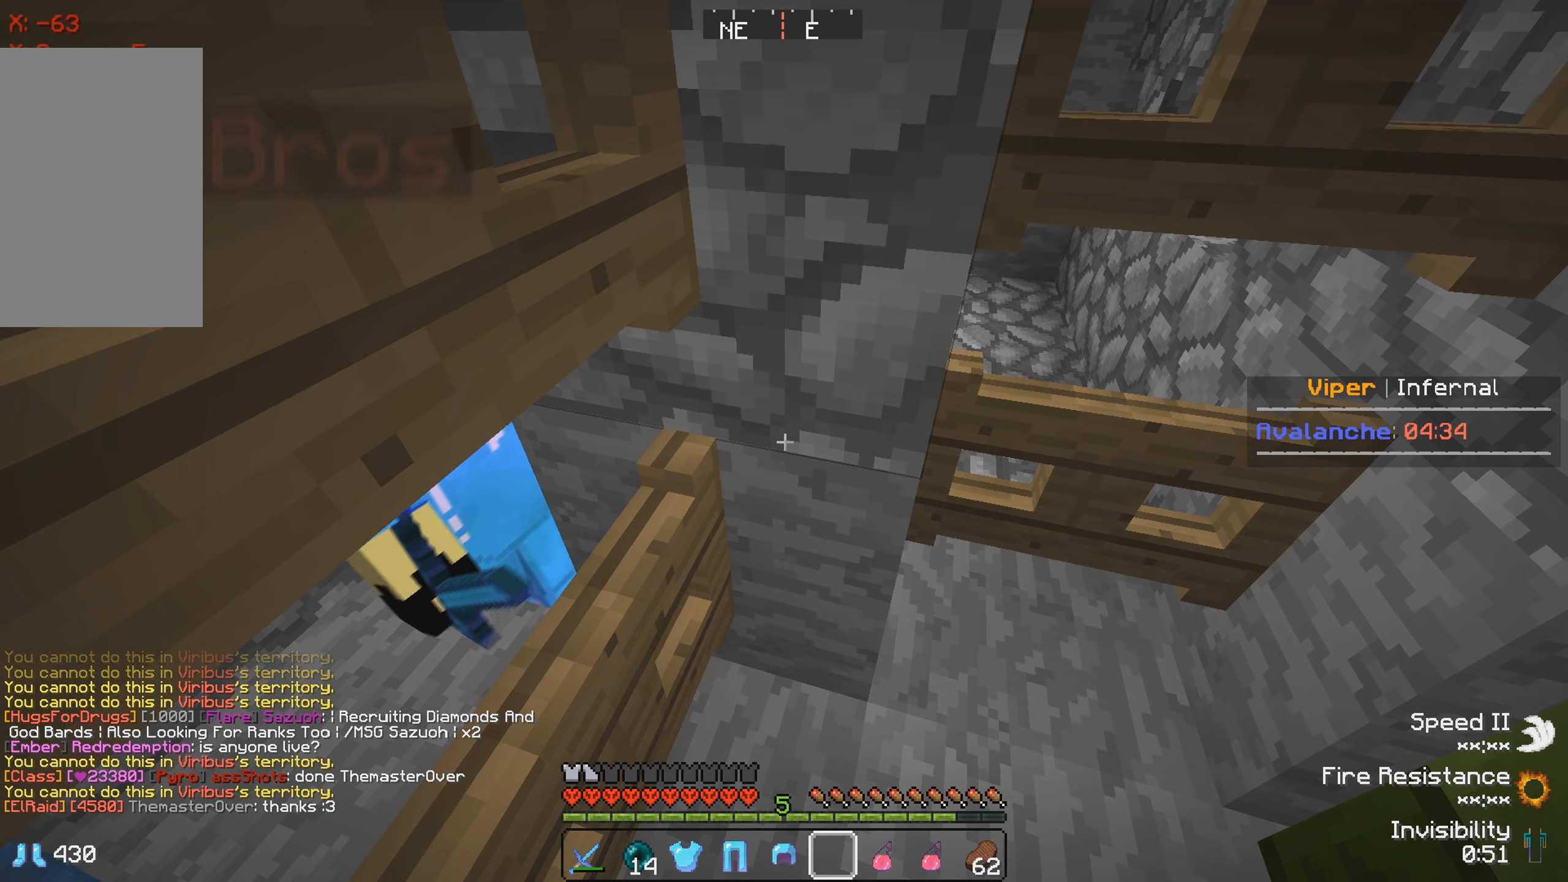
{"keys": ["a"], "events": []}
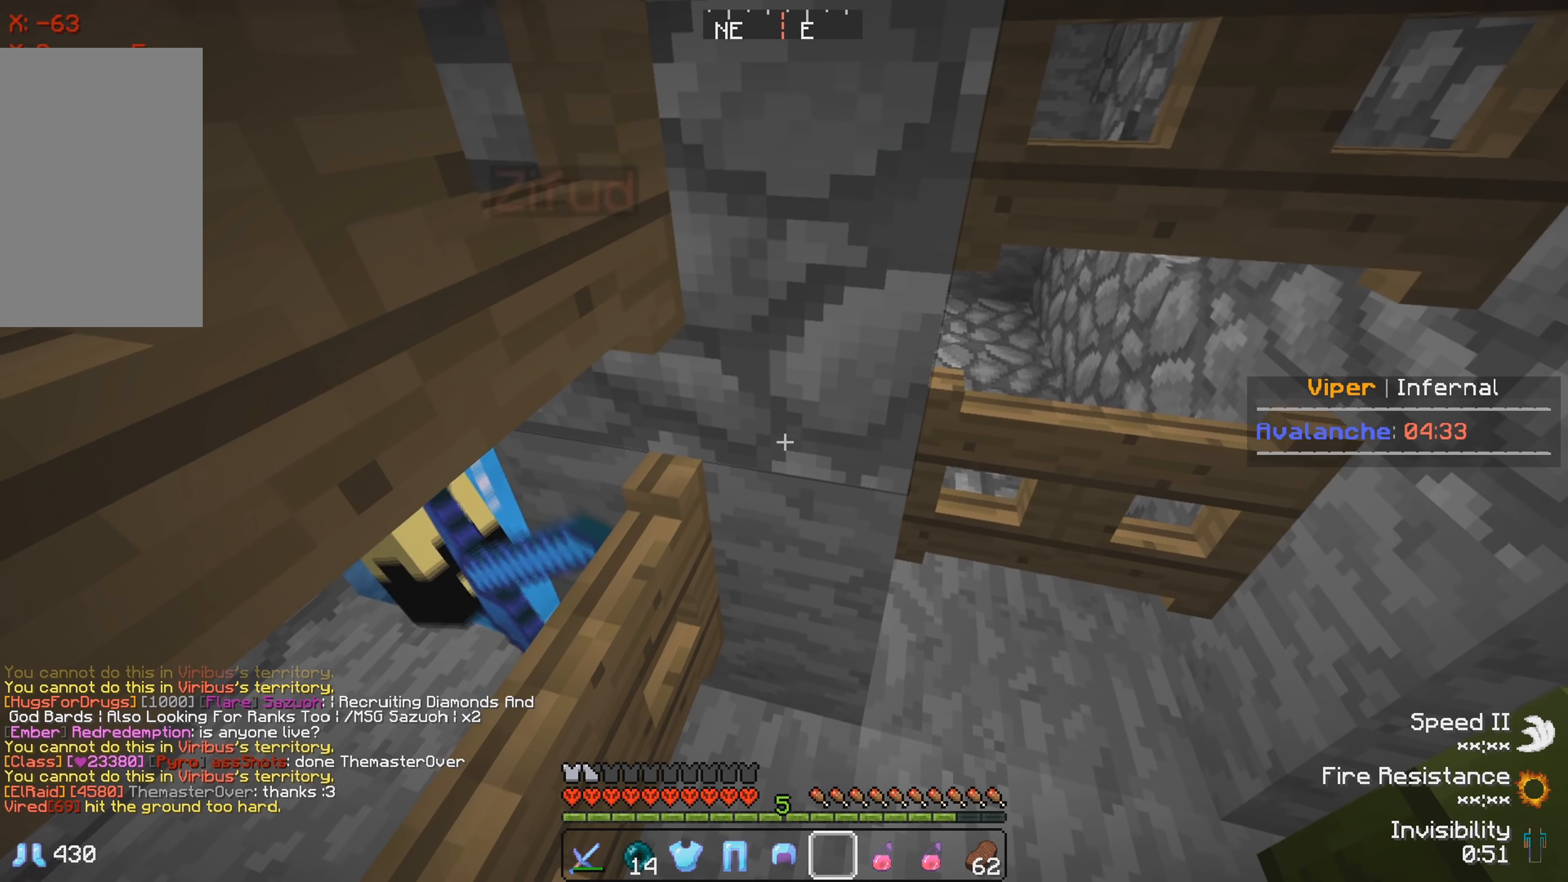
{"keys": ["a"], "events": []}
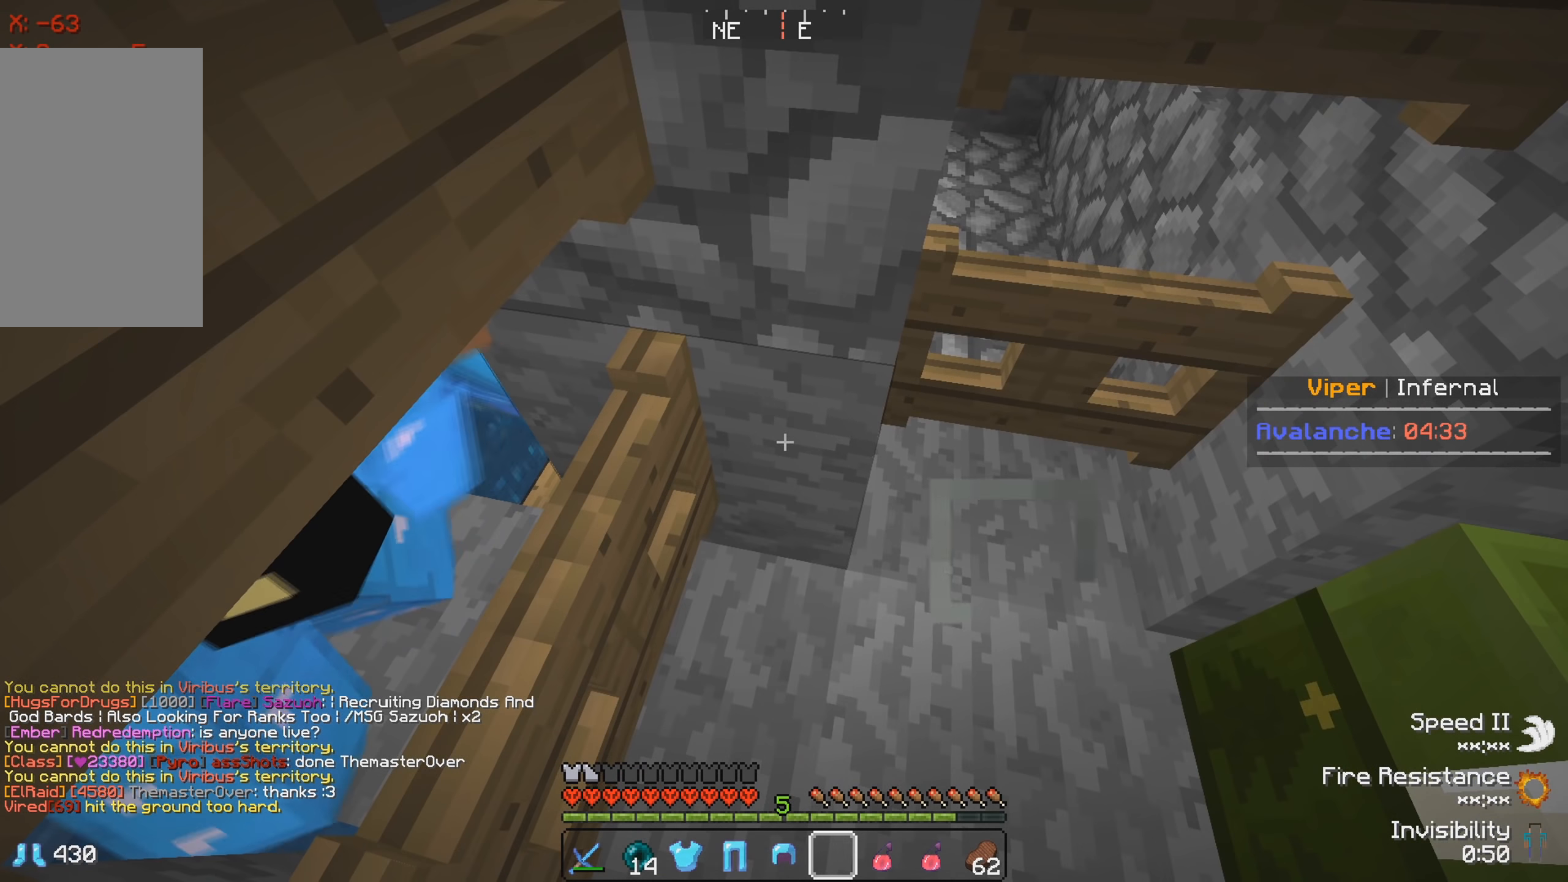
{"keys": ["a"], "events": []}
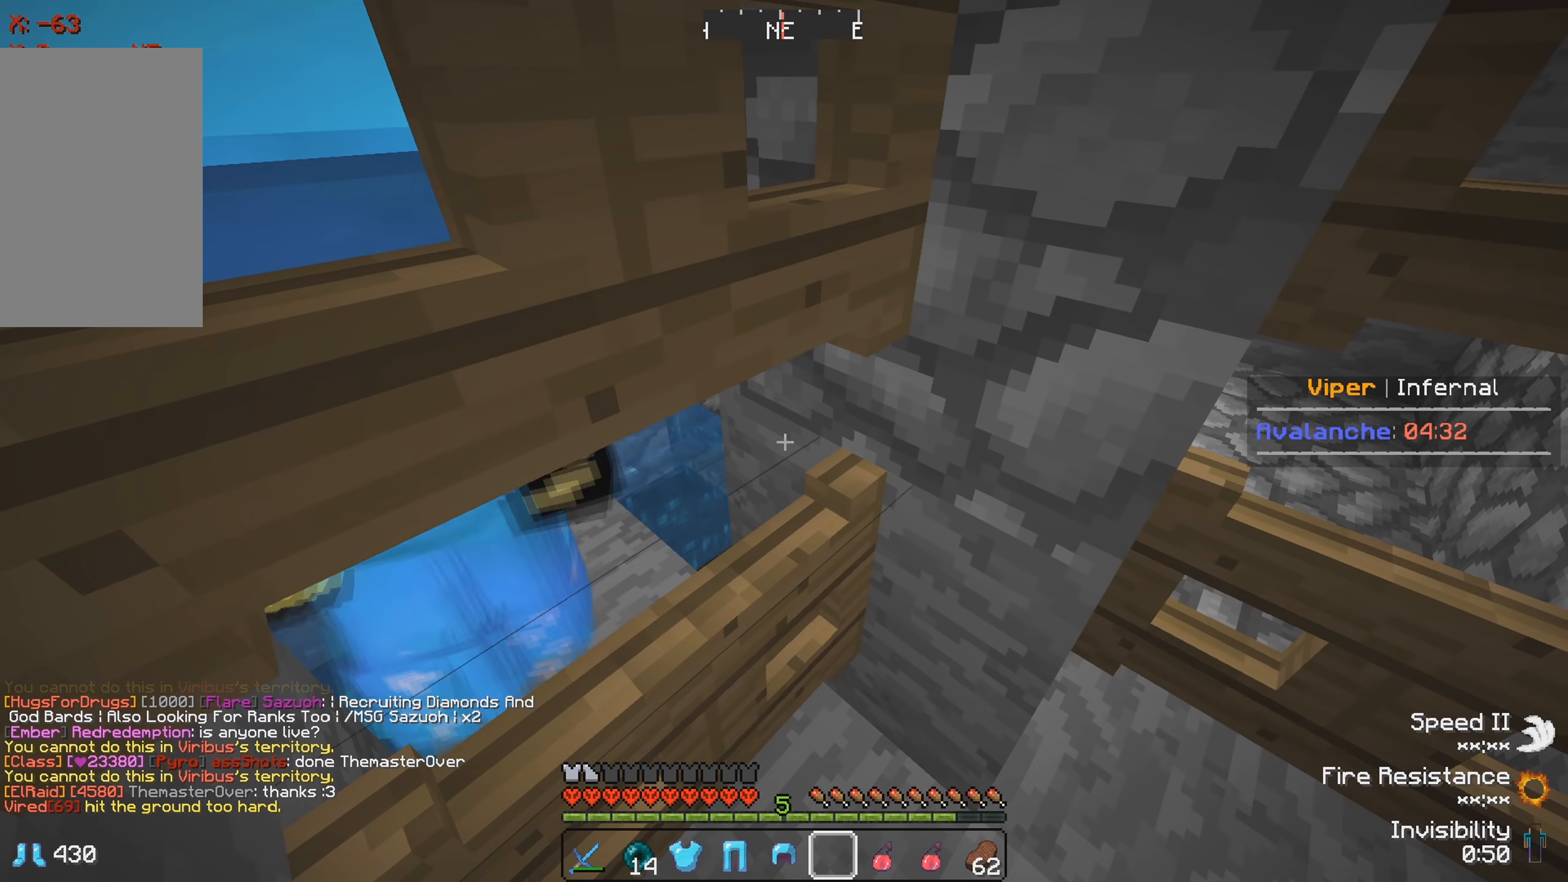
{"keys": ["a"], "events": []}
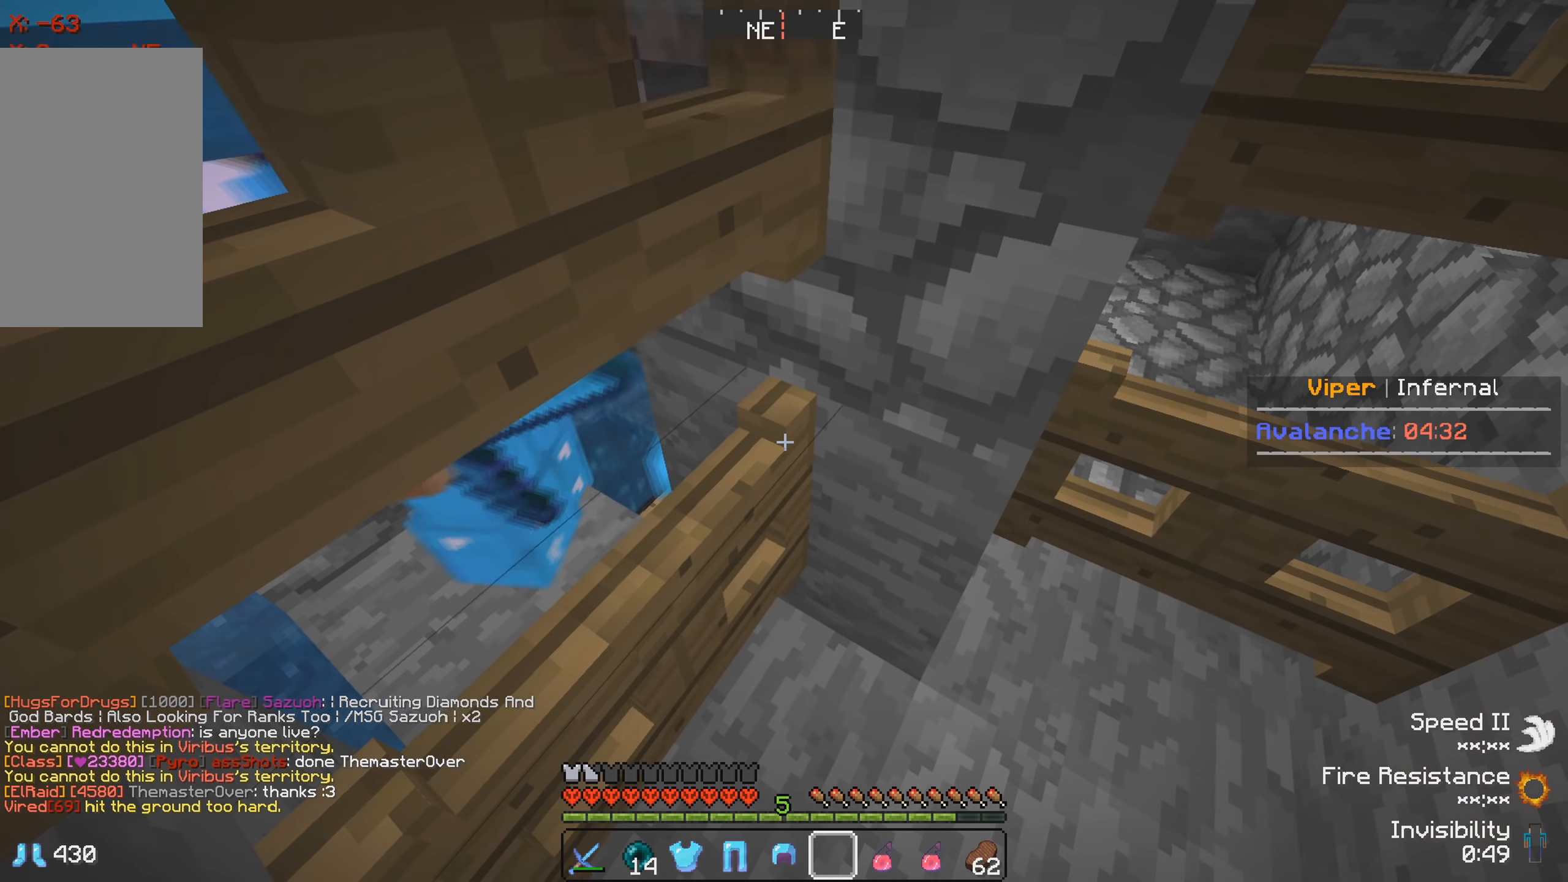
{"keys": ["a"], "events": []}
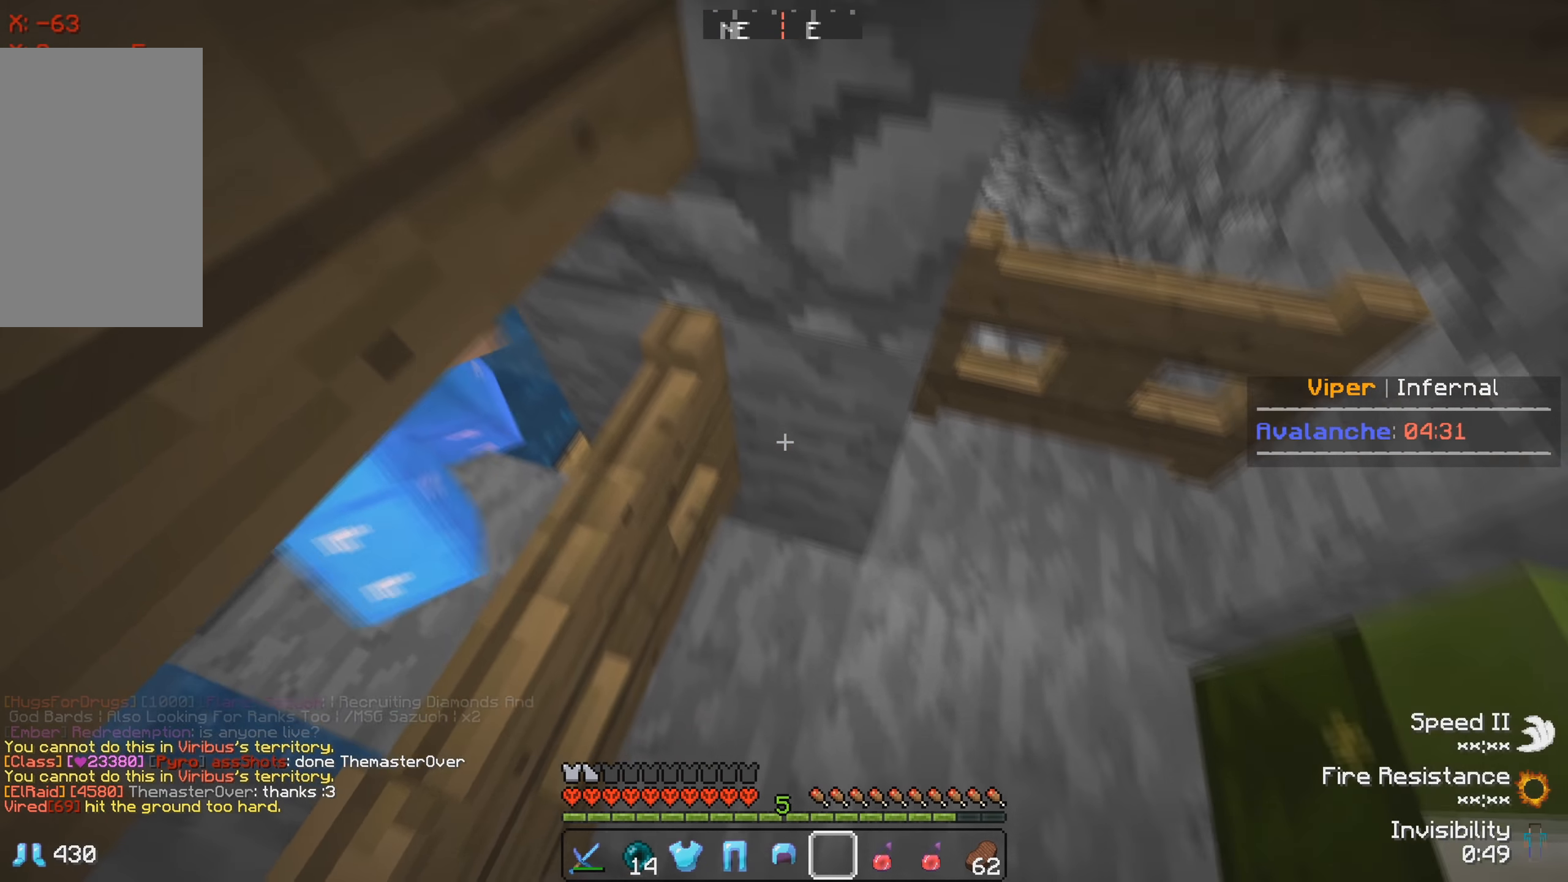
{"keys": ["a"], "events": []}